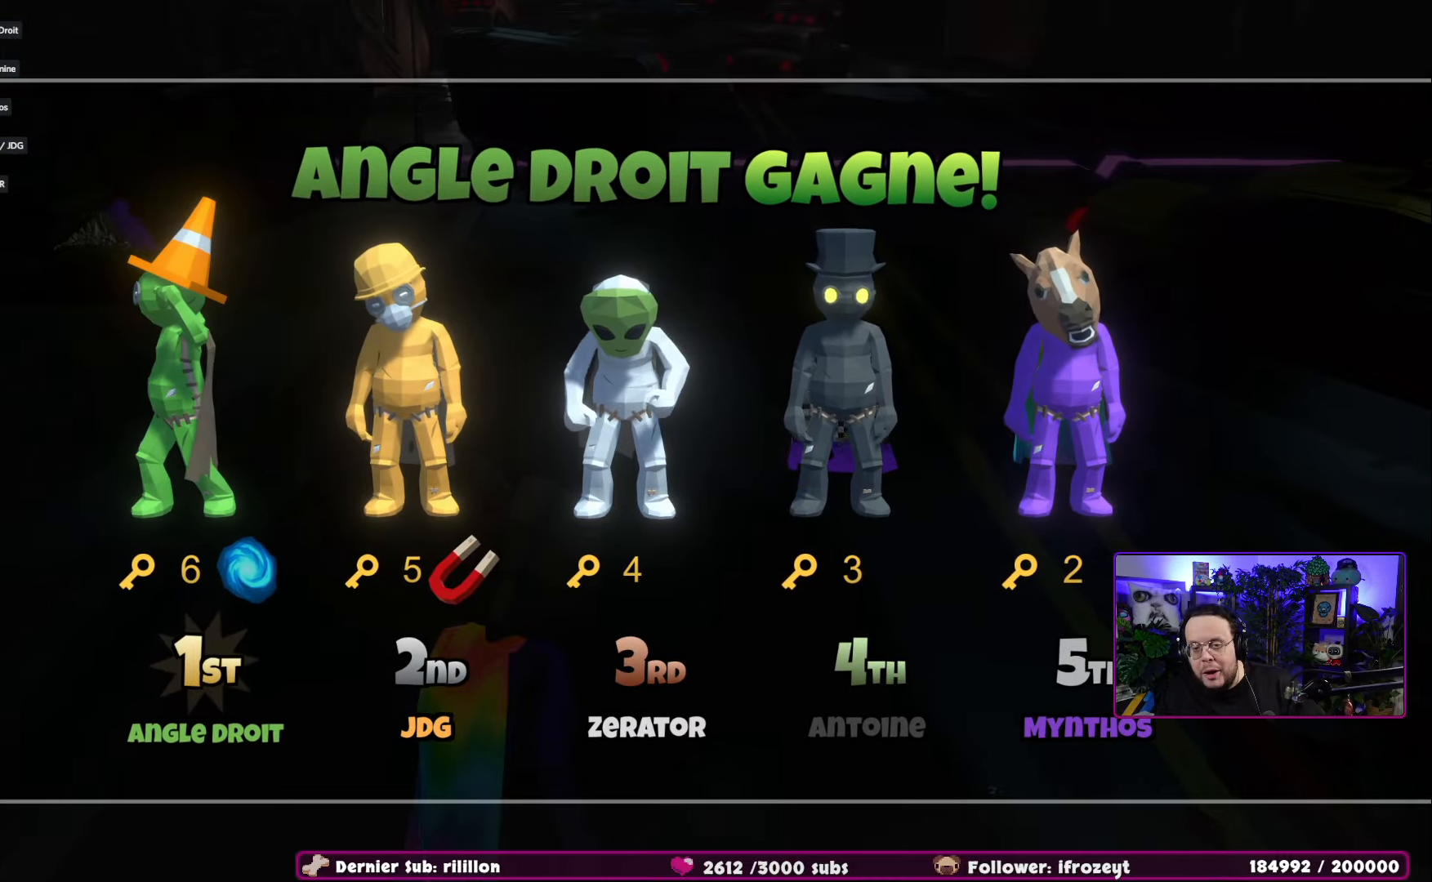
Gameplay with a controller (Xbox layout); each line is a JSON object with the inputs held at the frame after it. "events" lists button and stick changes between this image and that frame as [ms after this image, input, new state], when the widget could be followed in between.
{"buttons": ["A"], "left_stick": "center", "right_stick": "center", "events": [[350, "A", "down"]]}
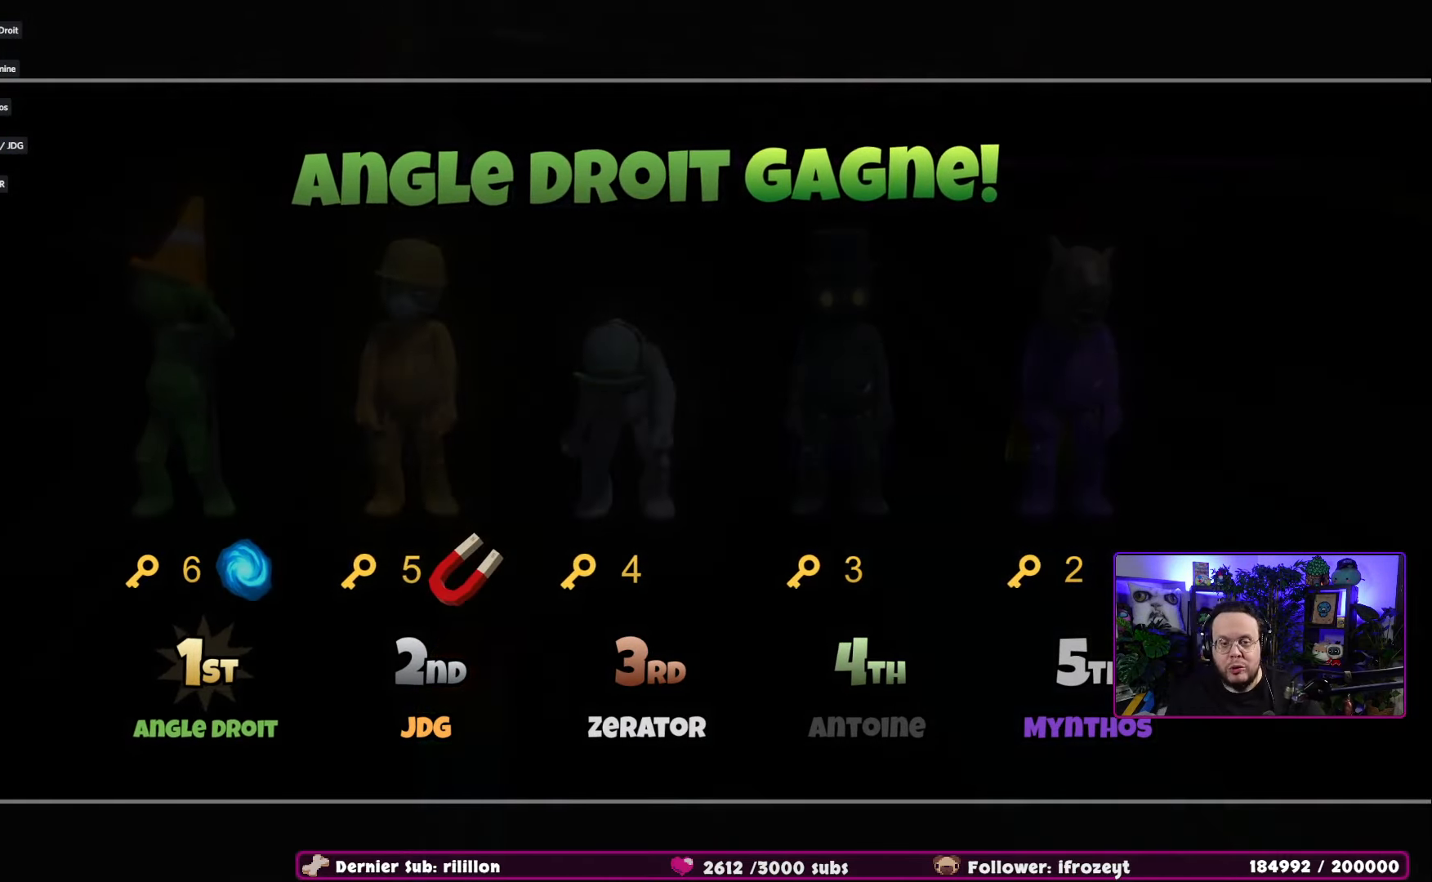
{"buttons": [], "left_stick": "center", "right_stick": "center", "events": [[167, "A", "up"]]}
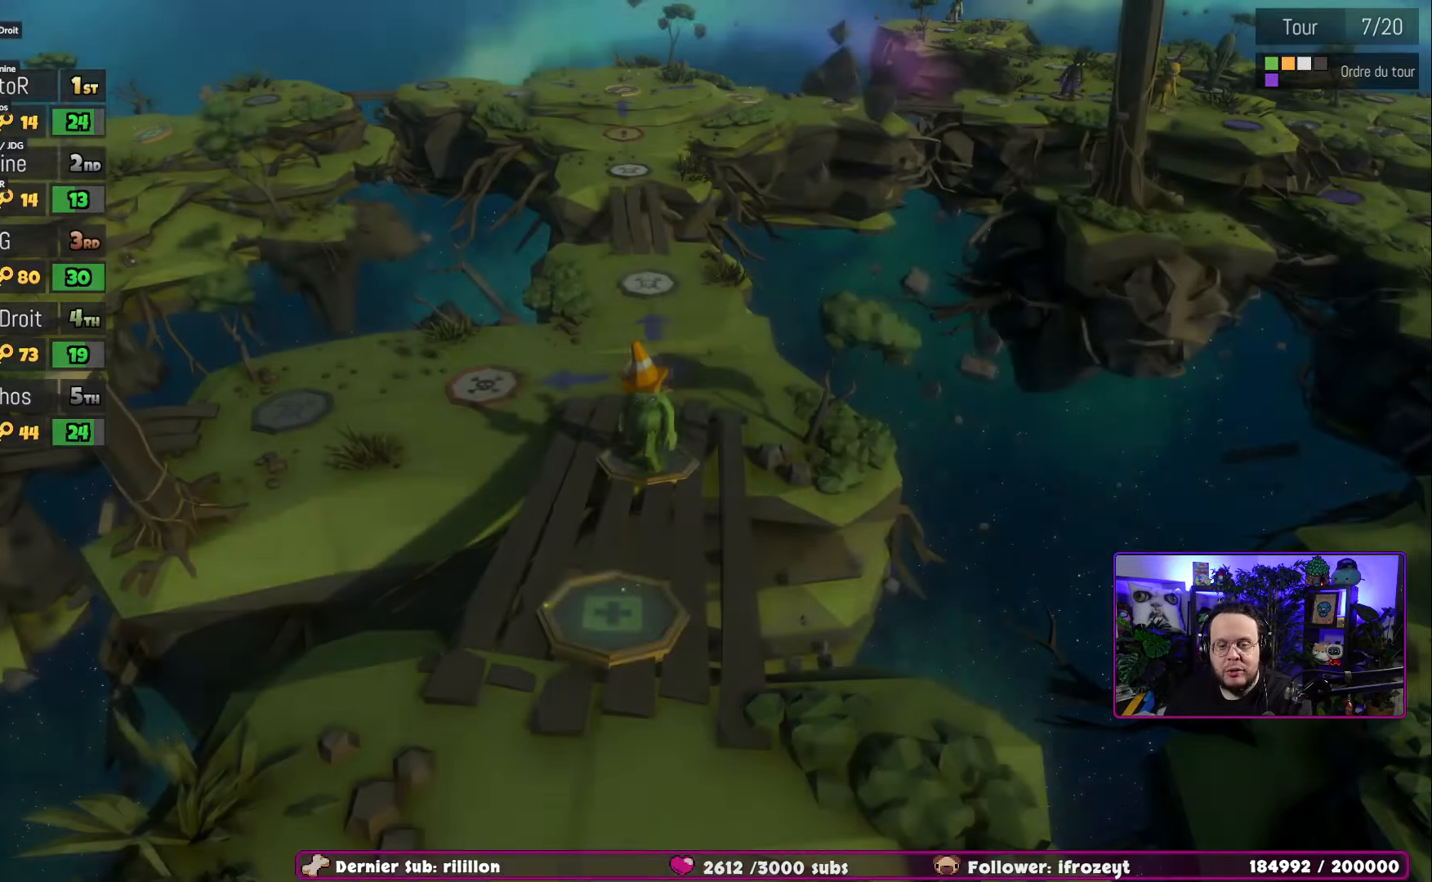
{"buttons": [], "left_stick": "center", "right_stick": "center", "events": []}
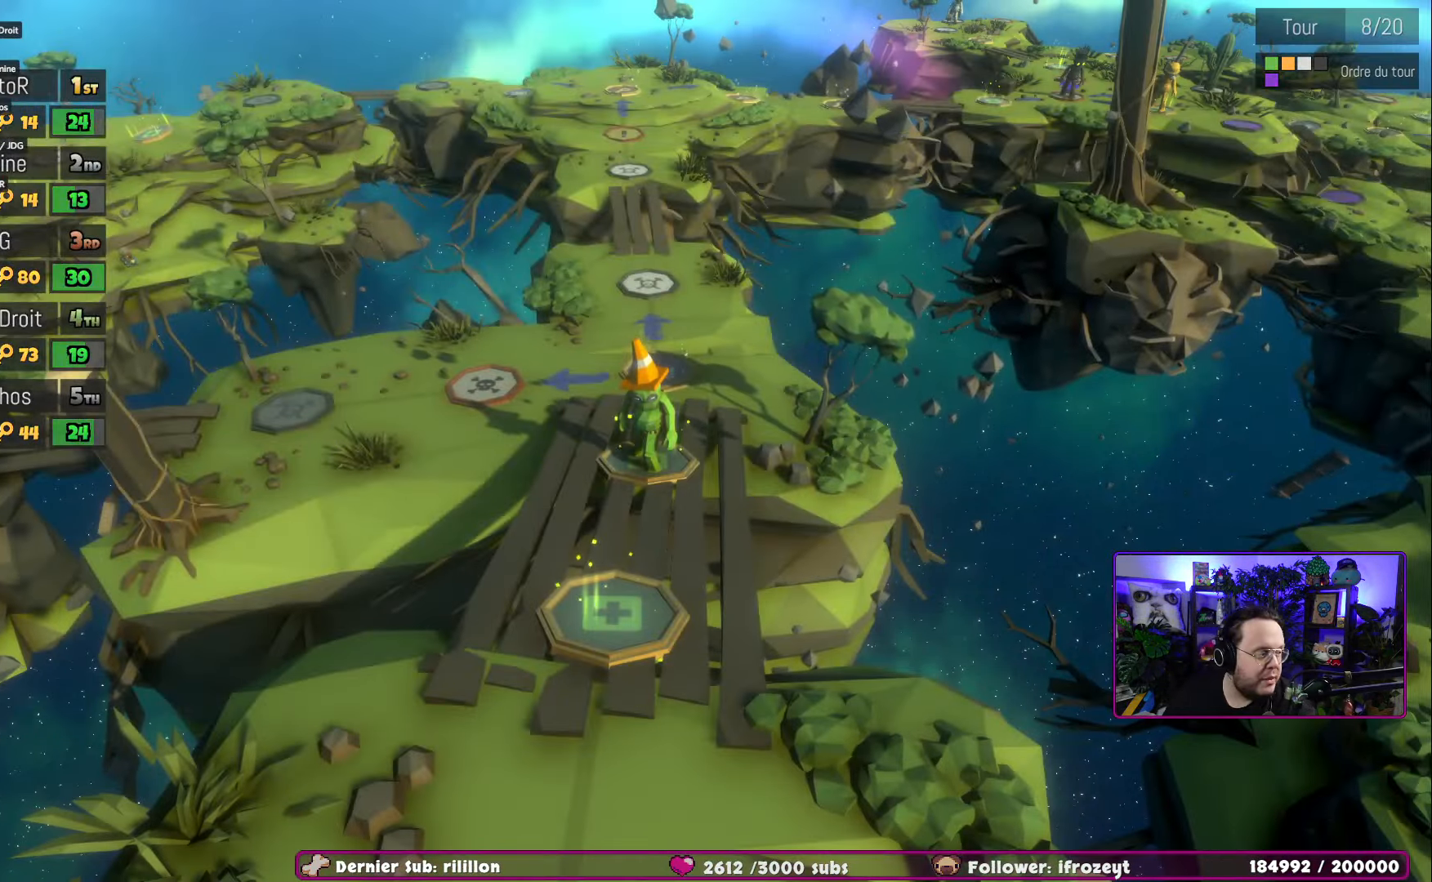
{"buttons": [], "left_stick": "center", "right_stick": "center", "events": [[183, "A", "down"], [350, "A", "up"]]}
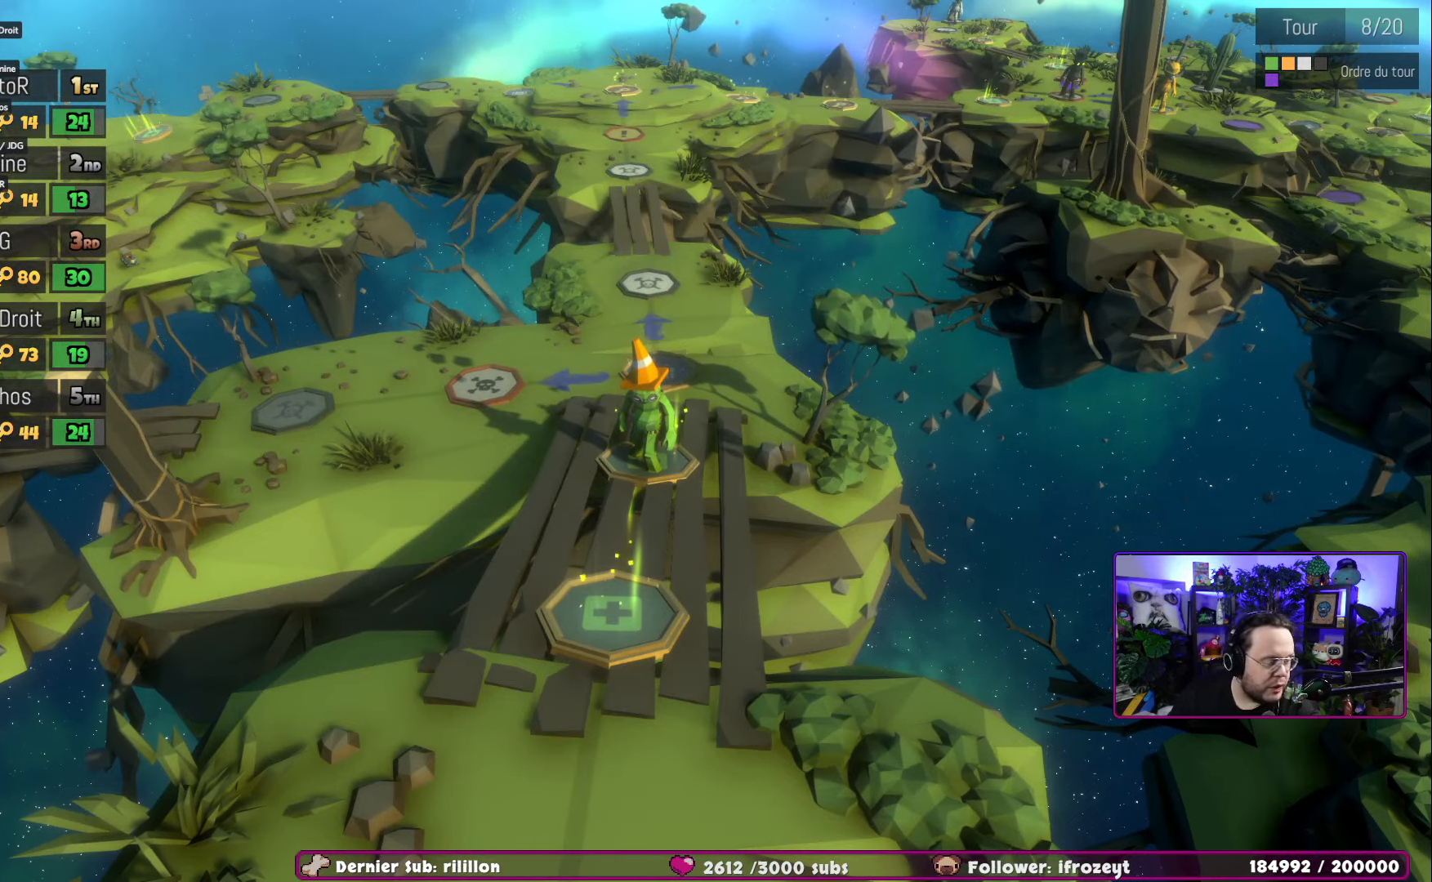
{"buttons": [], "left_stick": "center", "right_stick": "center", "events": []}
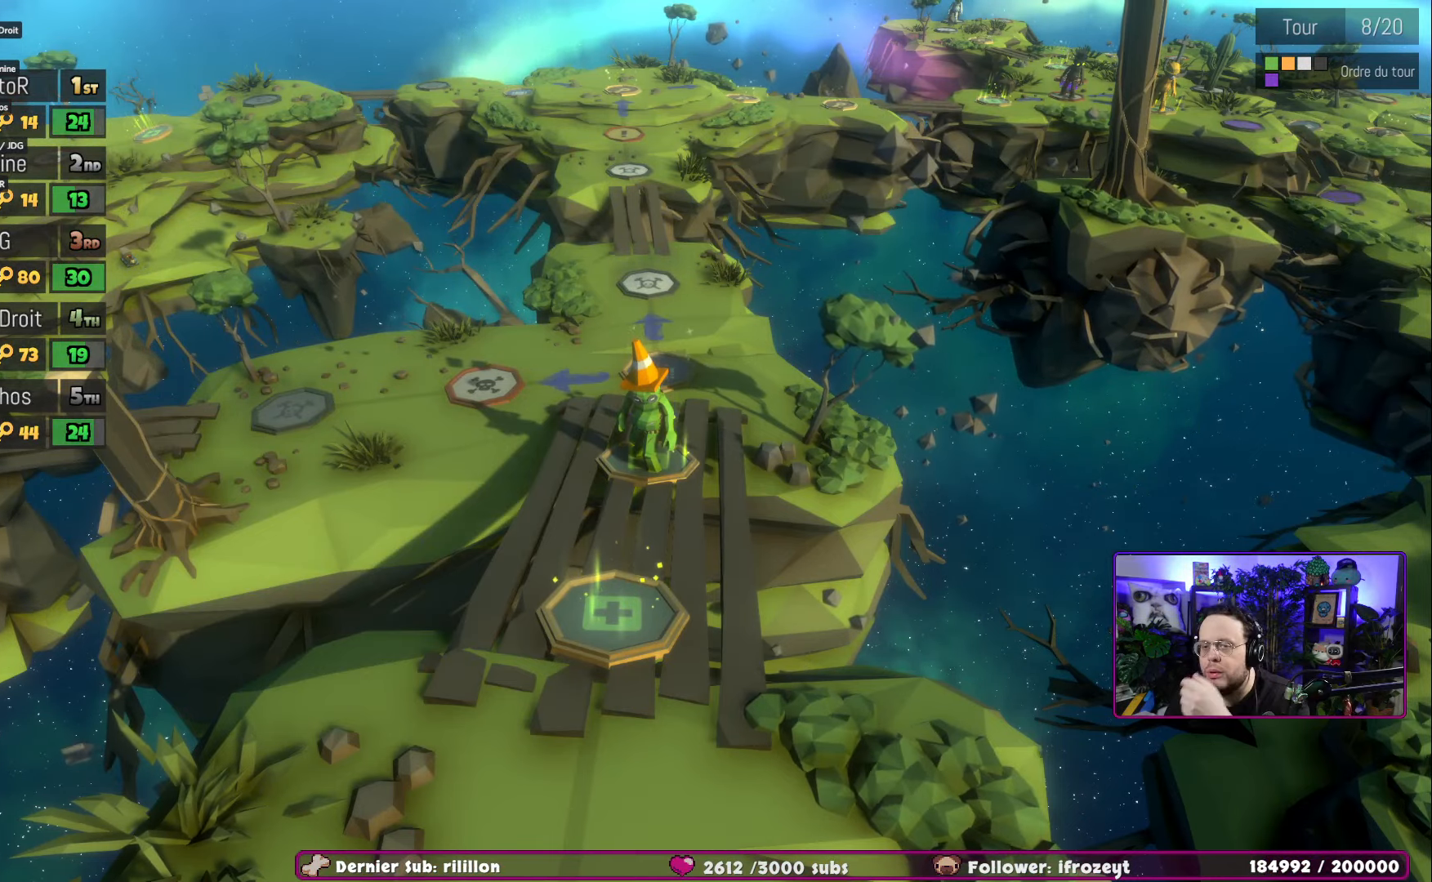
{"buttons": ["A"], "left_stick": "center", "right_stick": "center", "events": [[367, "A", "down"]]}
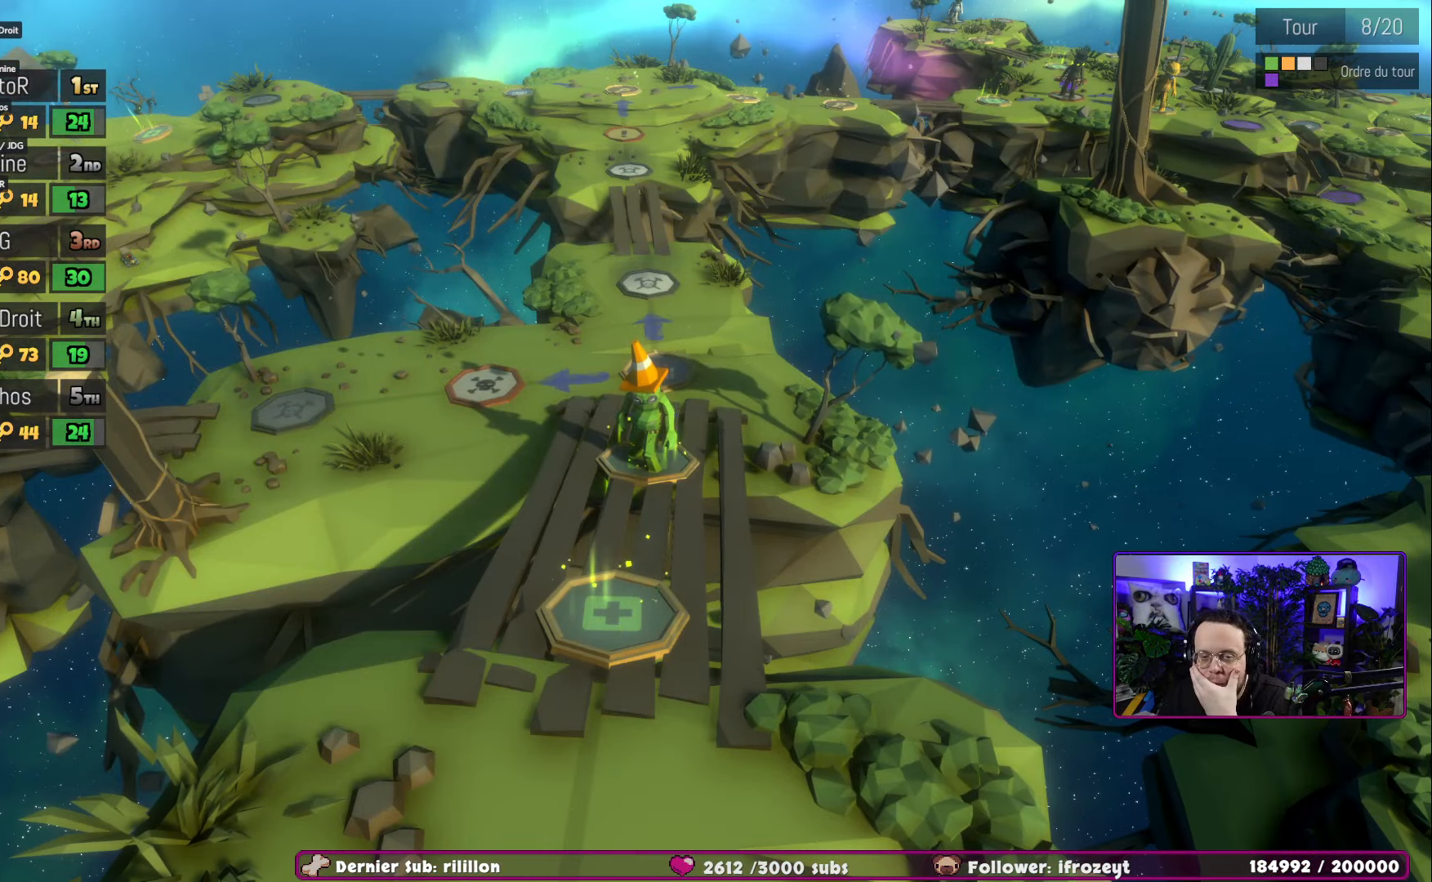
{"buttons": ["A"], "left_stick": "center", "right_stick": "center", "events": [[17, "A", "up"], [400, "A", "down"]]}
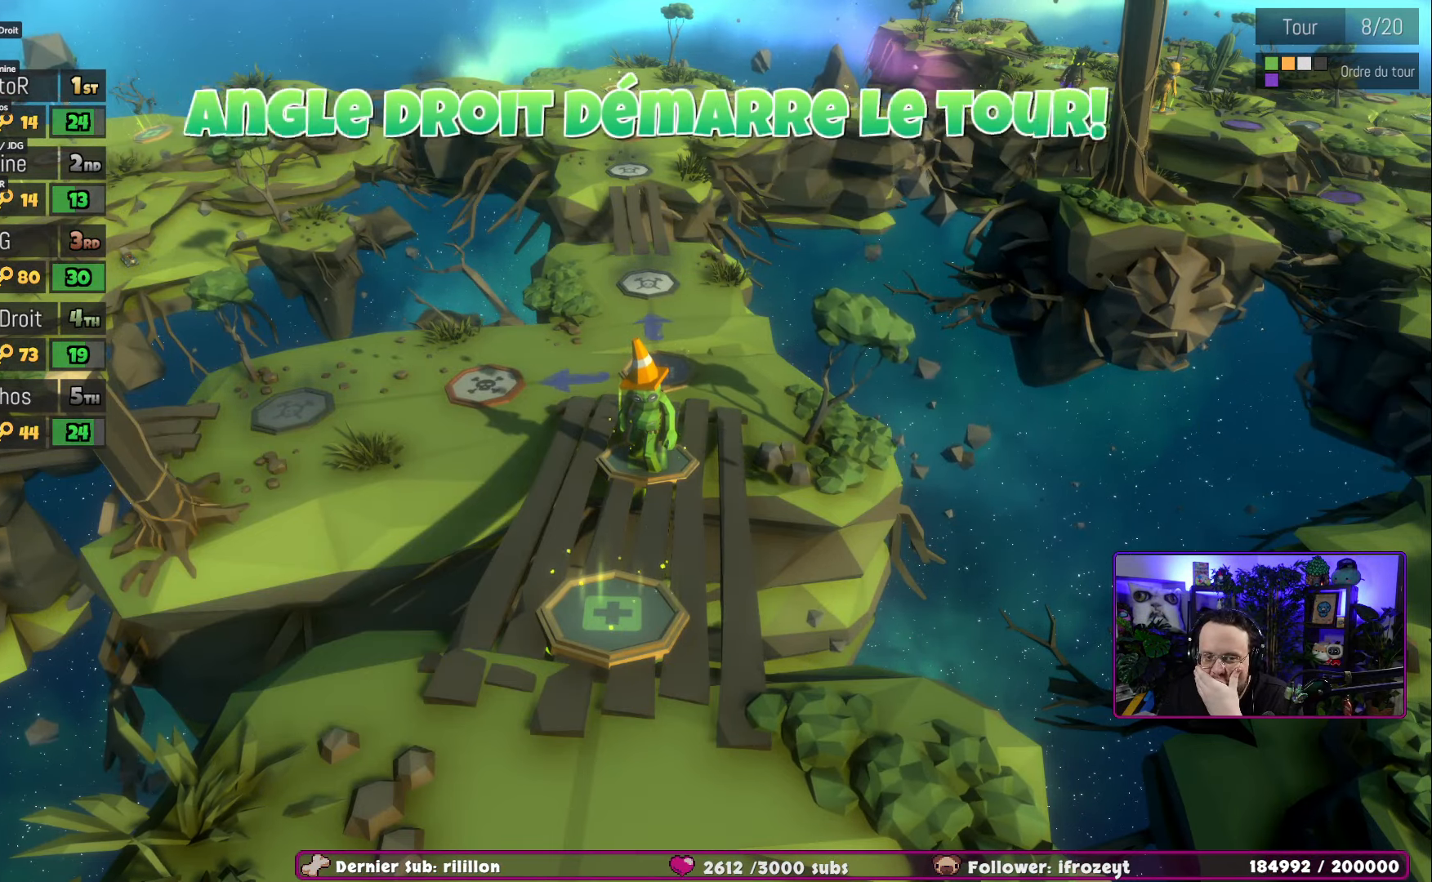
{"buttons": ["A"], "left_stick": "center", "right_stick": "center", "events": [[50, "A", "up"], [400, "A", "down"]]}
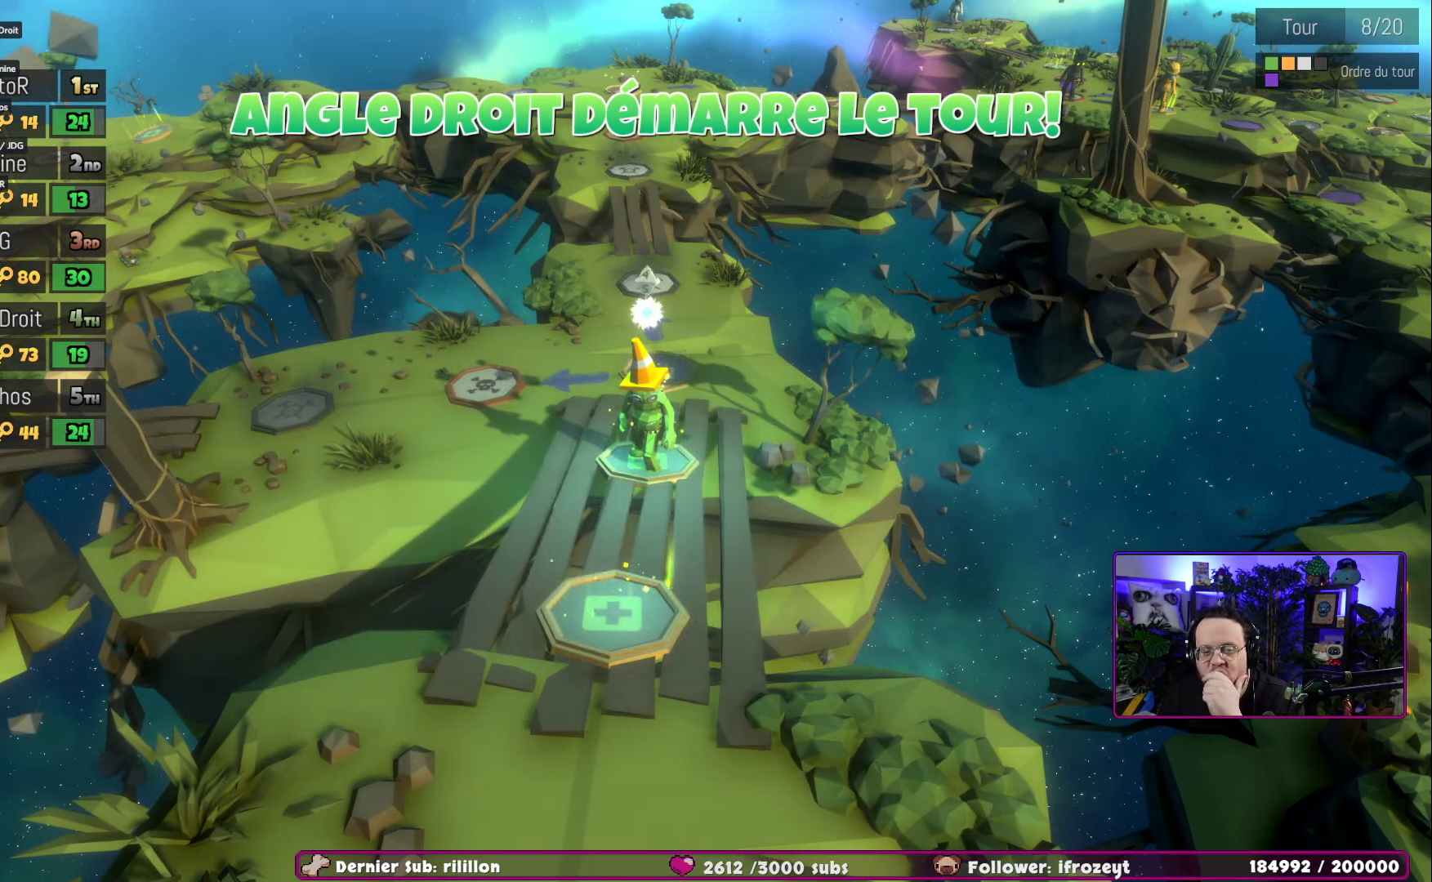
{"buttons": [], "left_stick": "center", "right_stick": "center", "events": [[33, "A", "up"], [117, "A", "down"], [267, "A", "up"]]}
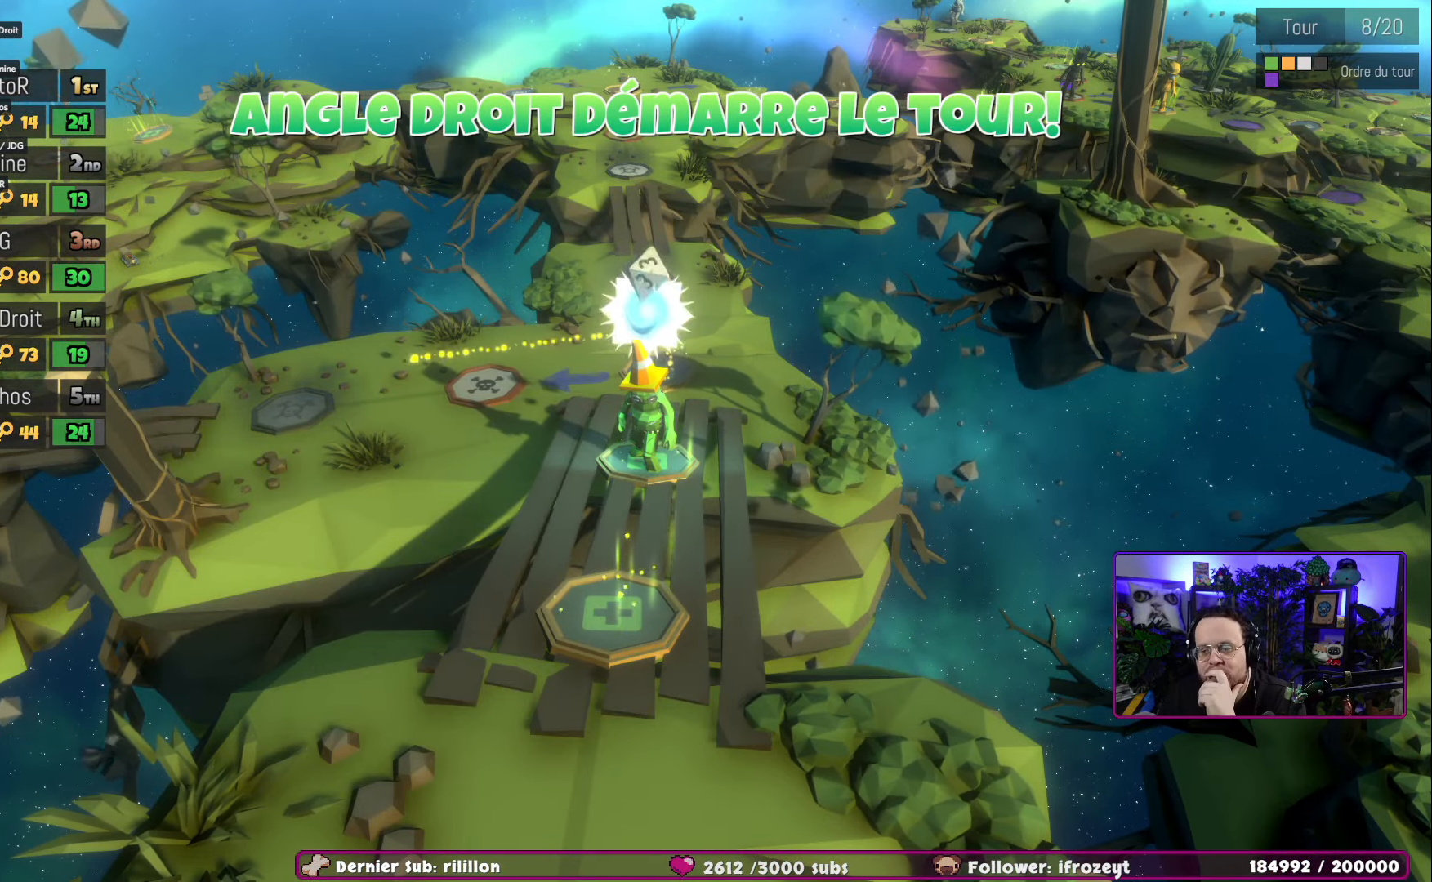
{"buttons": ["A"], "left_stick": "center", "right_stick": "center", "events": [[116, "A", "down"], [317, "A", "up"], [450, "A", "down"]]}
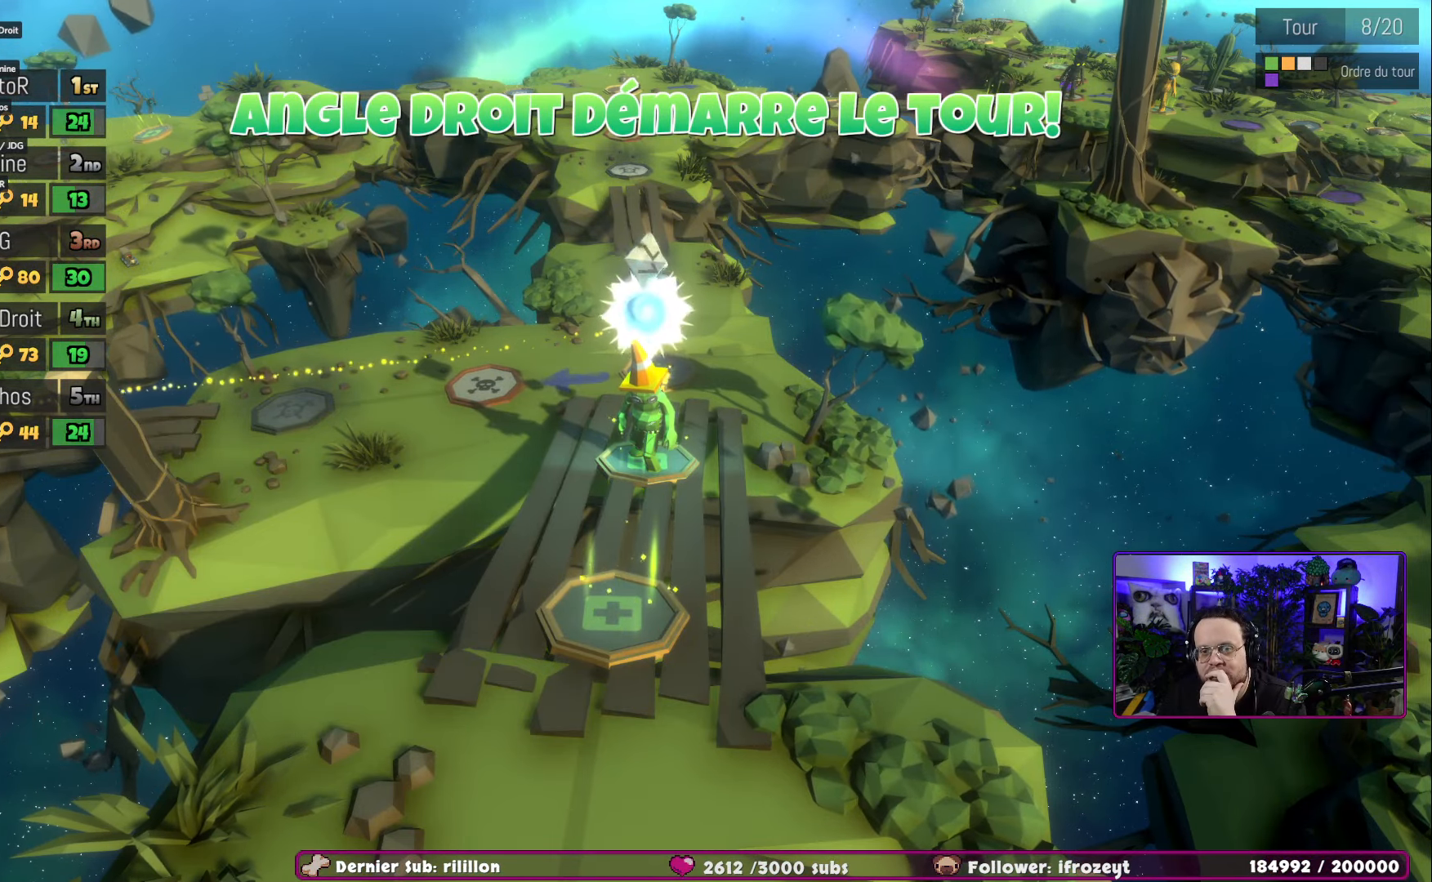
{"buttons": [], "left_stick": "center", "right_stick": "center", "events": [[100, "A", "up"], [234, "A", "down"], [417, "A", "up"]]}
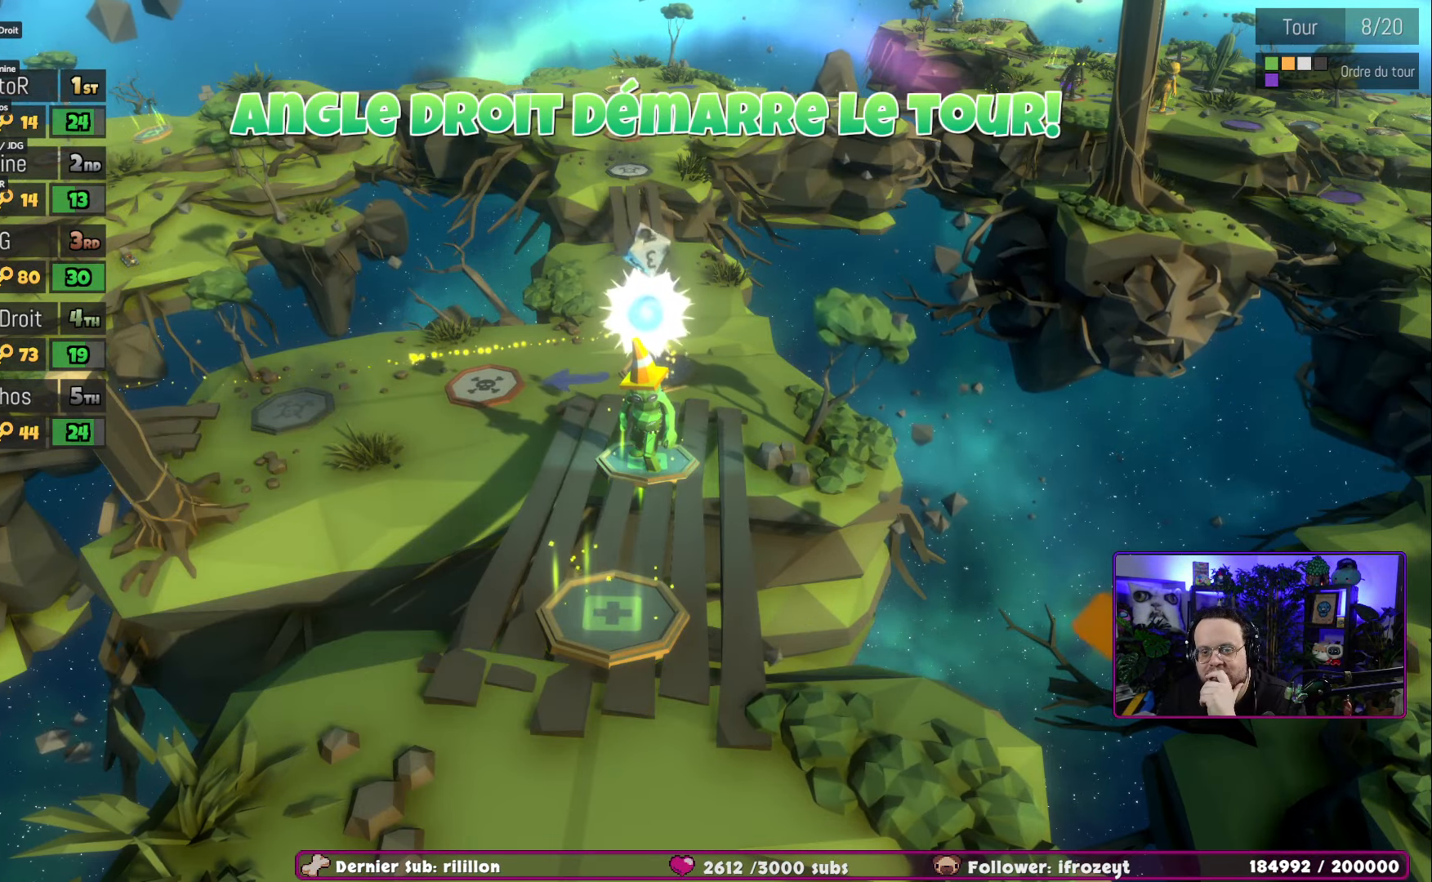
{"buttons": [], "left_stick": "center", "right_stick": "center", "events": []}
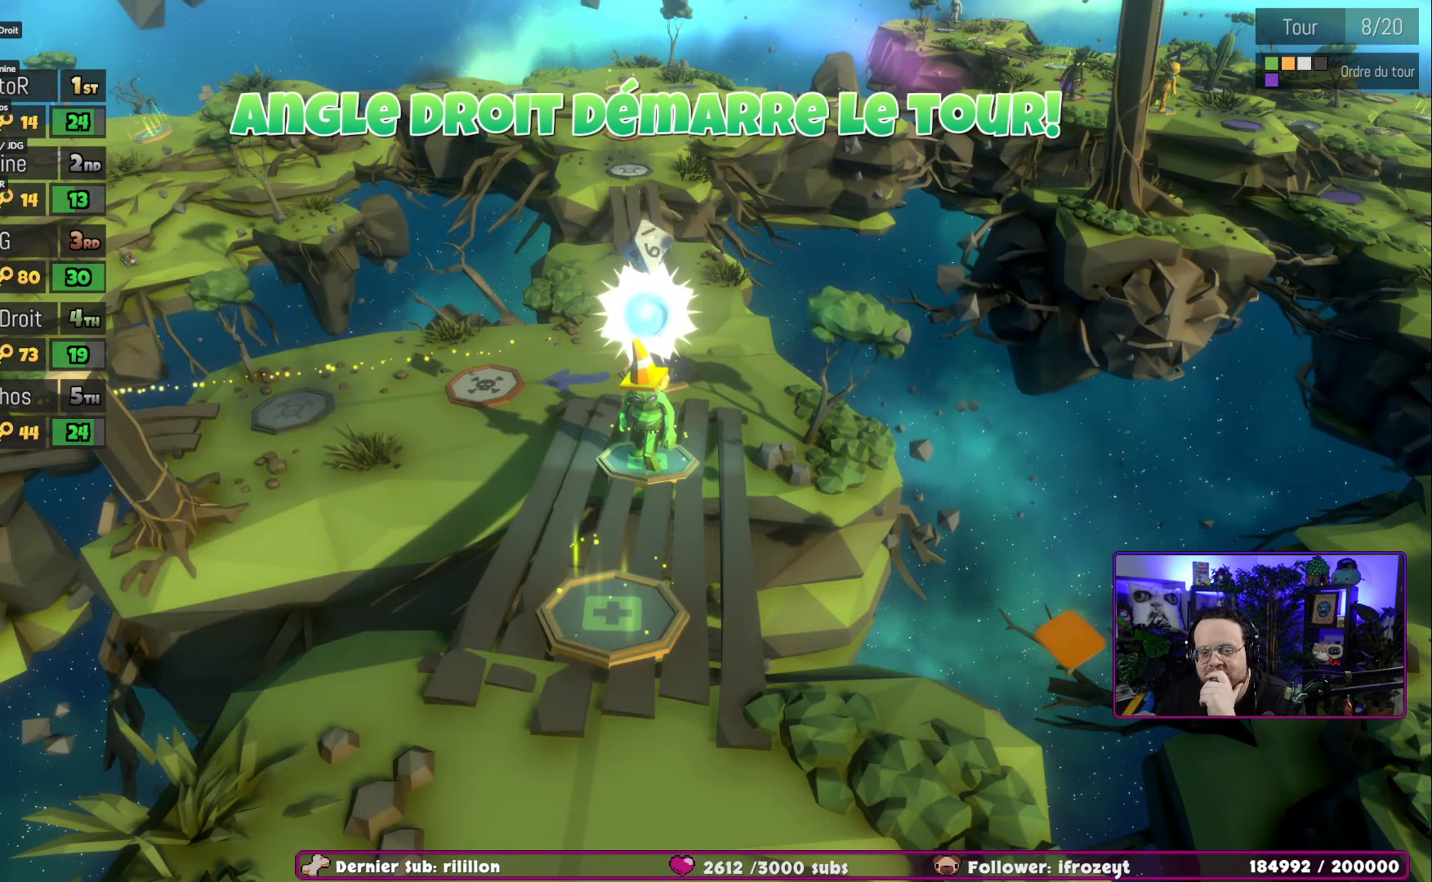
{"buttons": [], "left_stick": "center", "right_stick": "center", "events": [[117, "A", "down"], [317, "A", "up"]]}
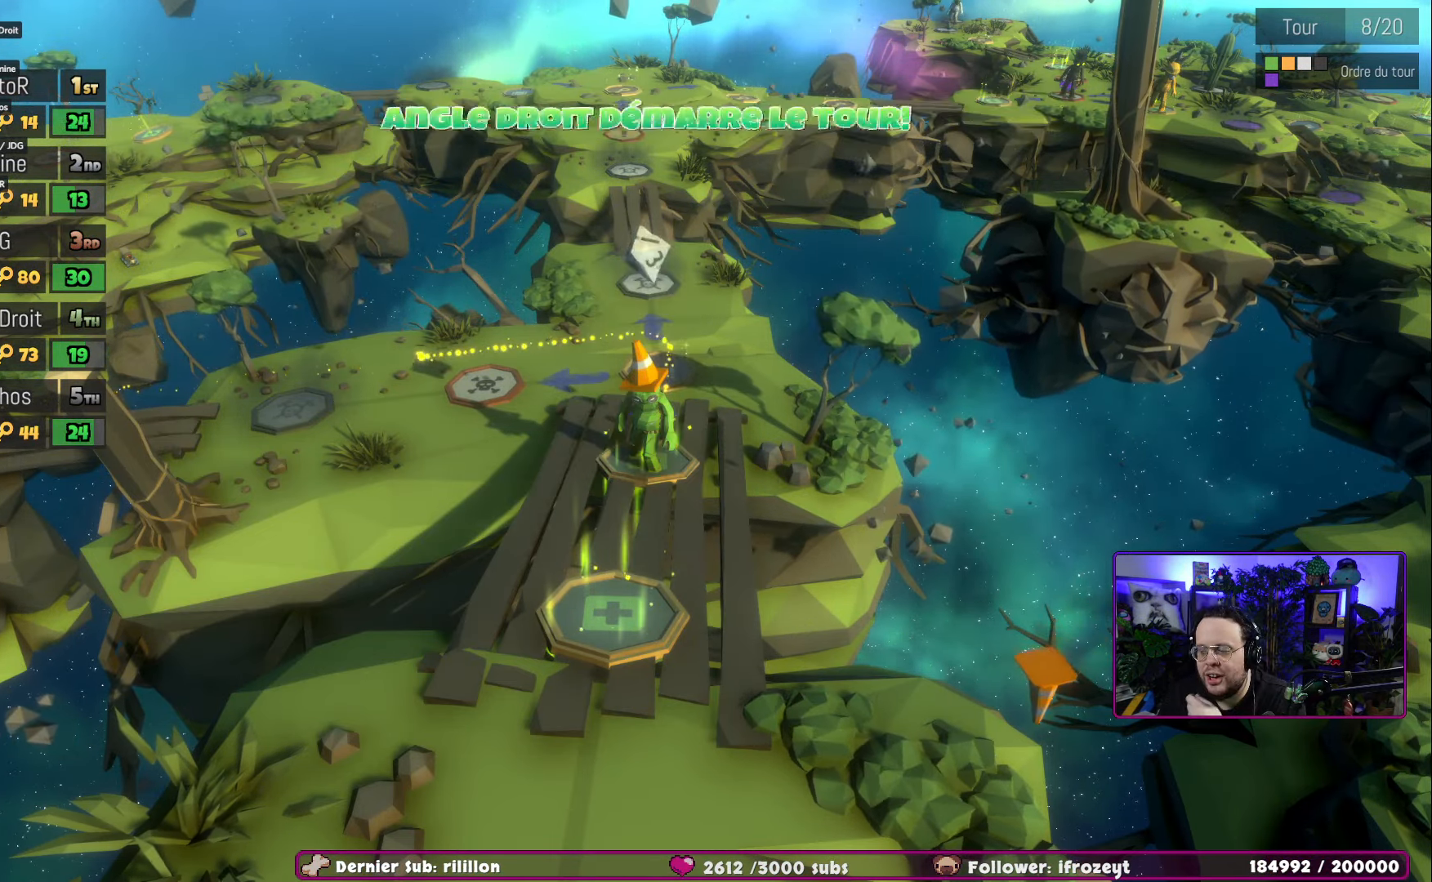
{"buttons": ["A"], "left_stick": "center", "right_stick": "center", "events": [[484, "A", "down"]]}
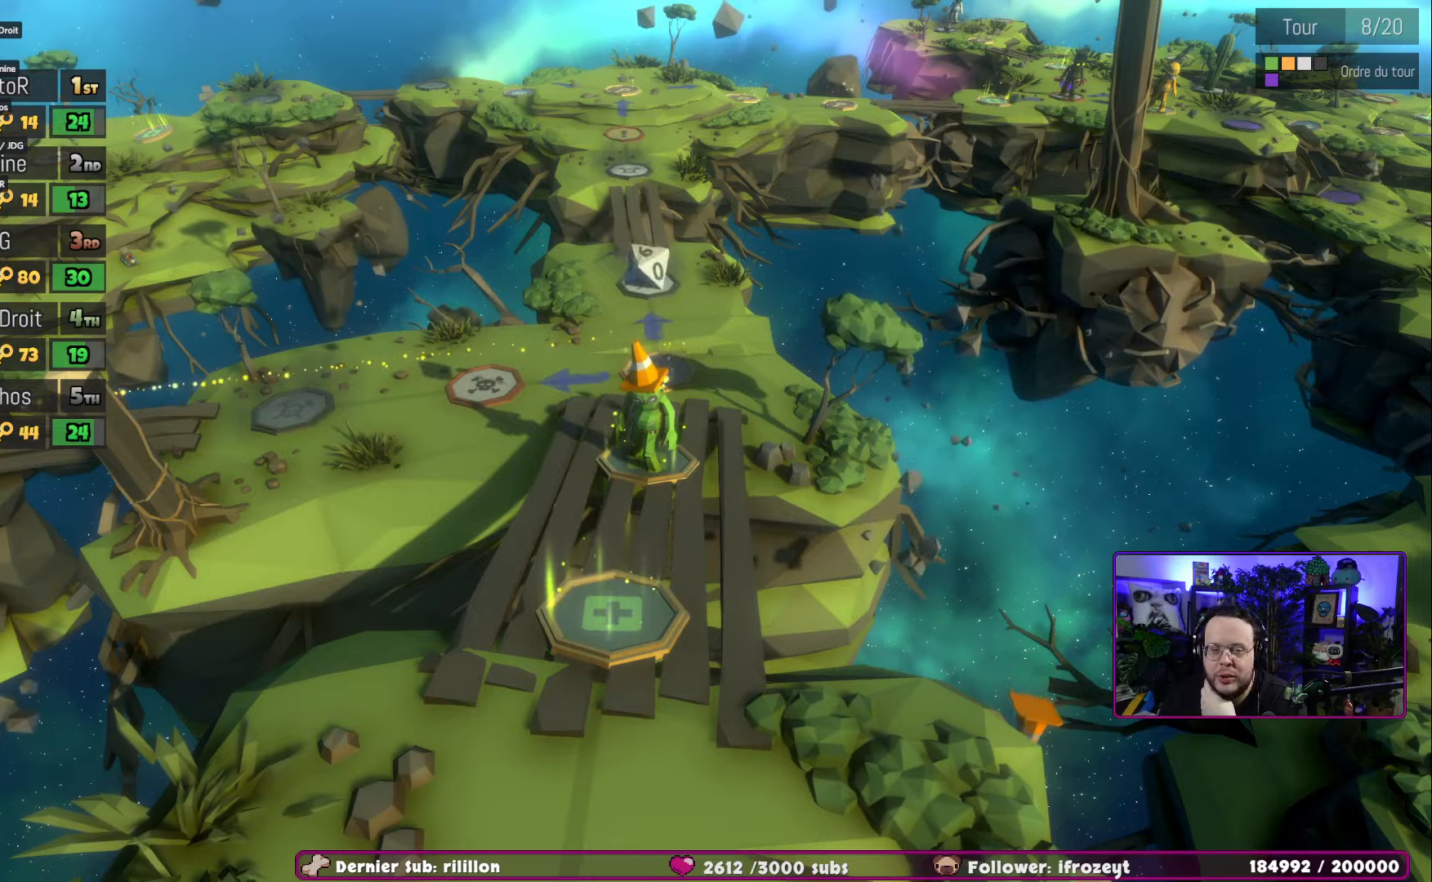
{"buttons": [], "left_stick": "center", "right_stick": "center", "events": [[134, "A", "up"]]}
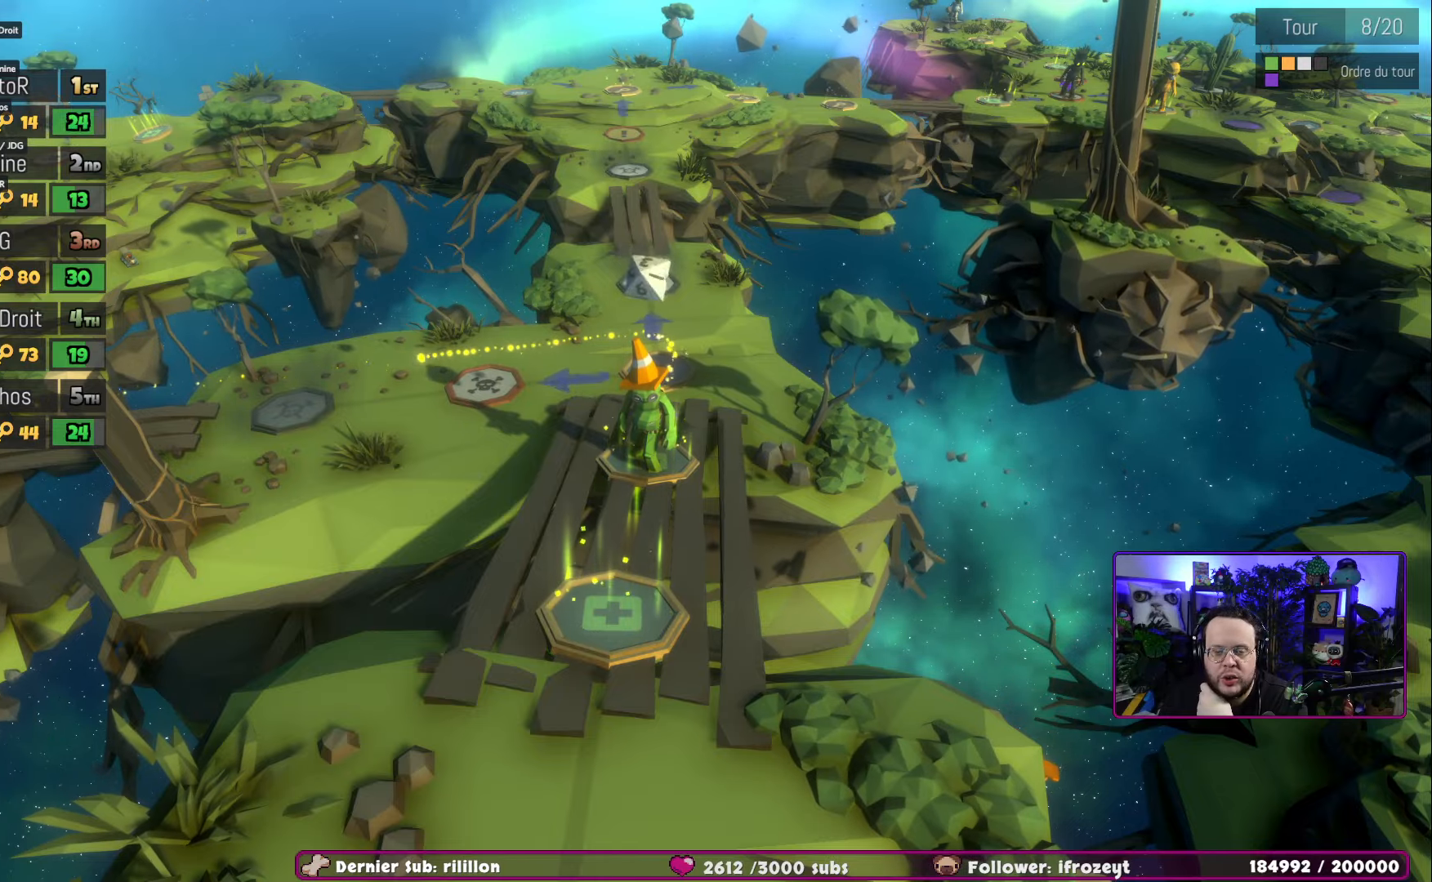
{"buttons": ["A"], "left_stick": "center", "right_stick": "center", "events": [[150, "A", "down"], [267, "A", "up"], [384, "A", "down"]]}
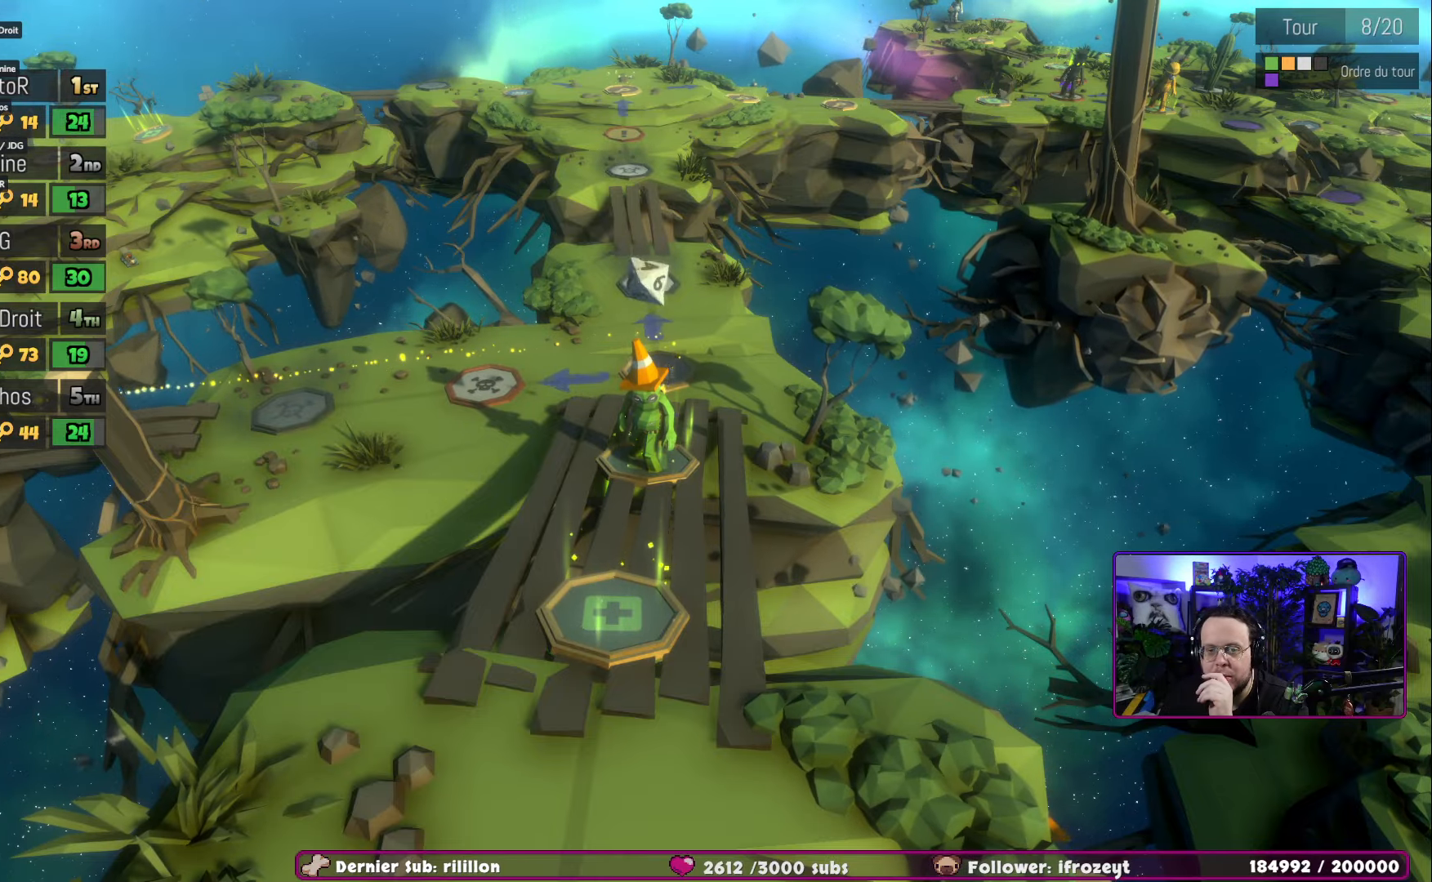
{"buttons": [], "left_stick": "center", "right_stick": "center", "events": [[33, "A", "up"], [116, "A", "down"], [267, "A", "up"]]}
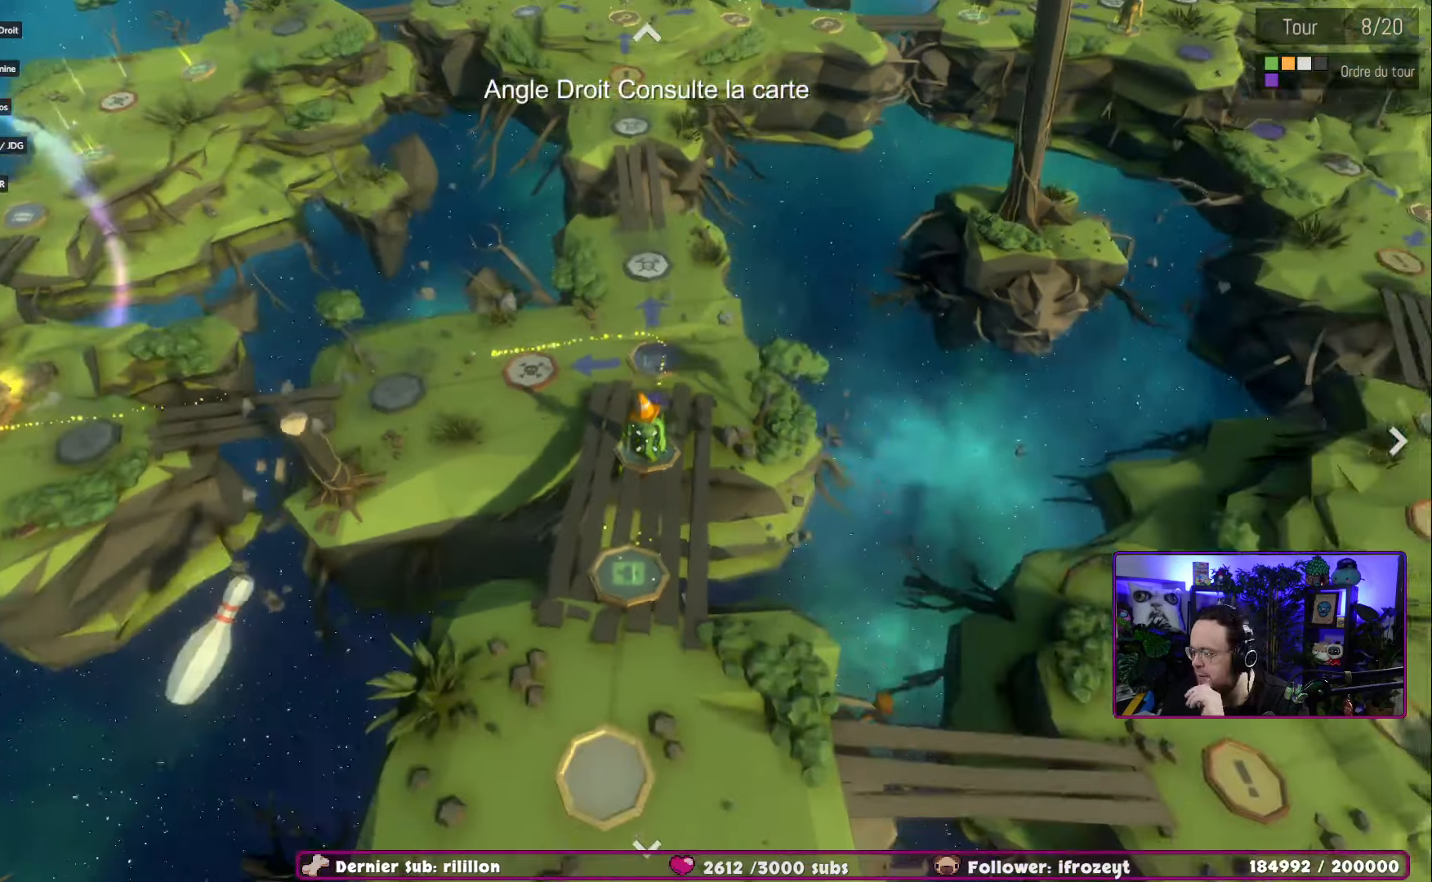
{"buttons": [], "left_stick": "center", "right_stick": "center", "events": []}
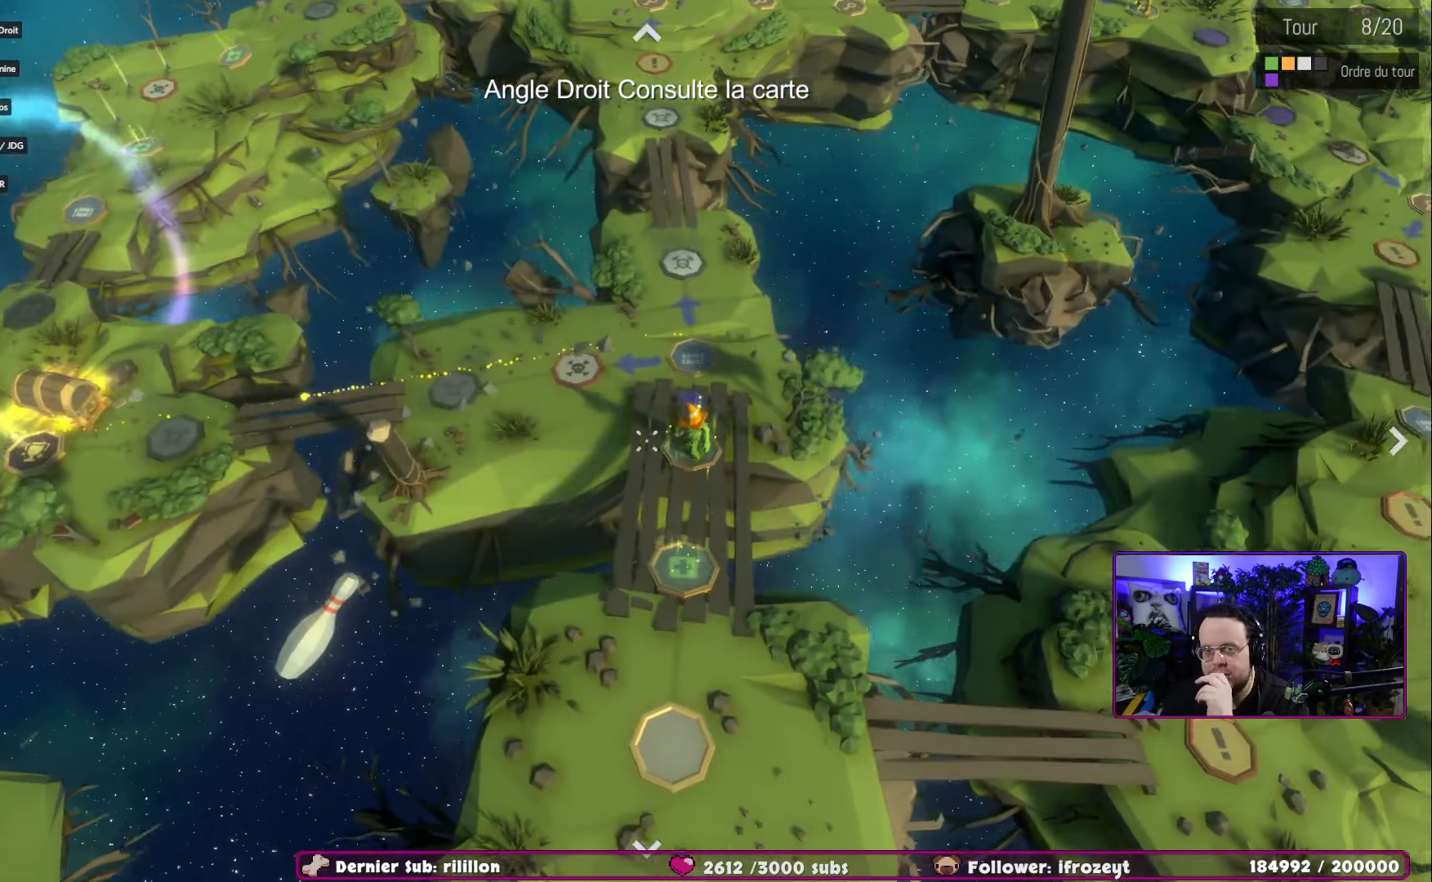
{"buttons": [], "left_stick": "center", "right_stick": "center", "events": []}
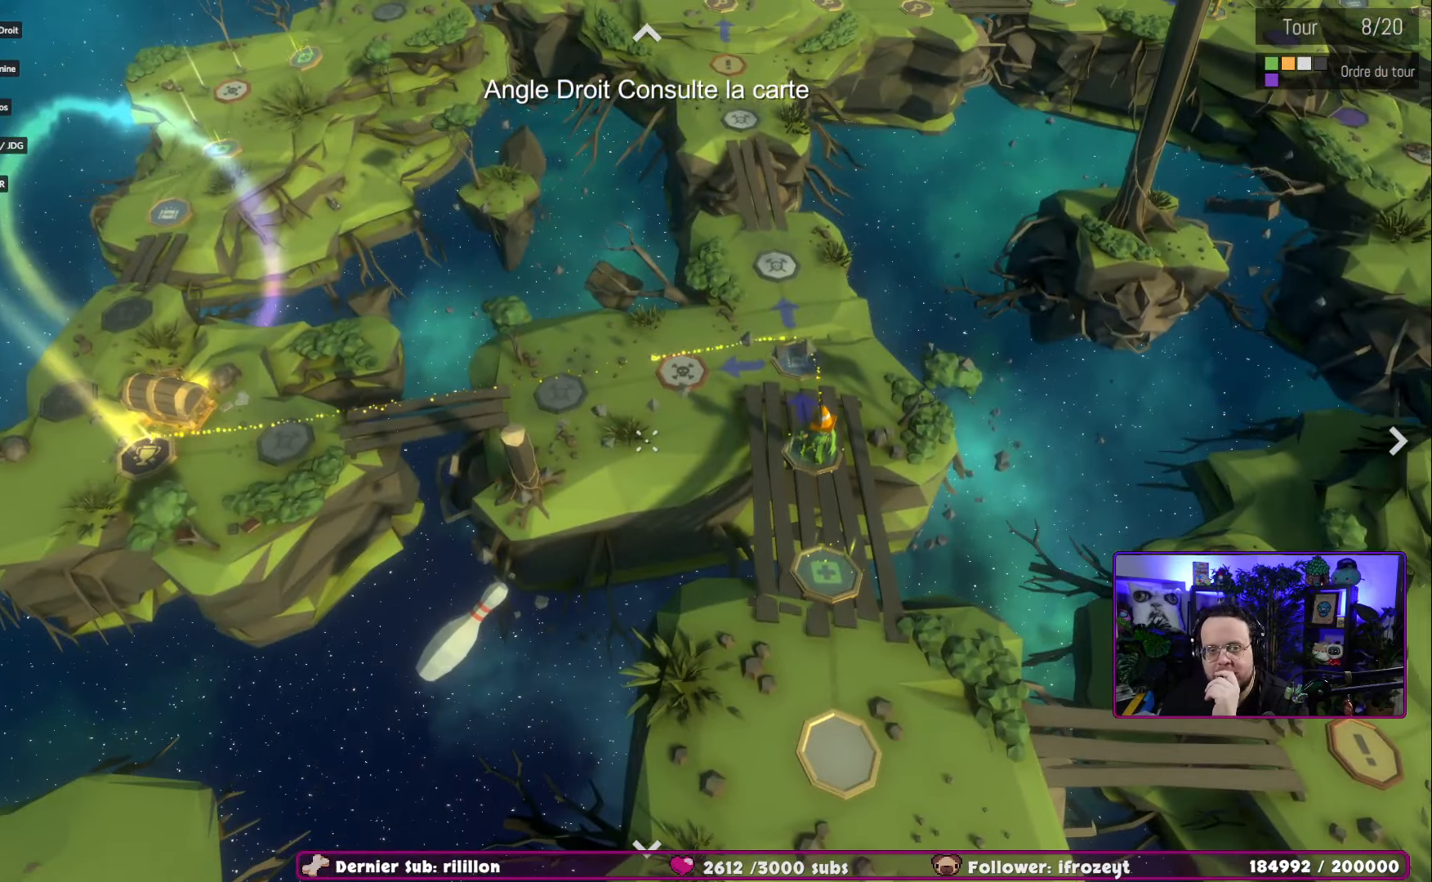
{"buttons": [], "left_stick": "center", "right_stick": "center", "events": []}
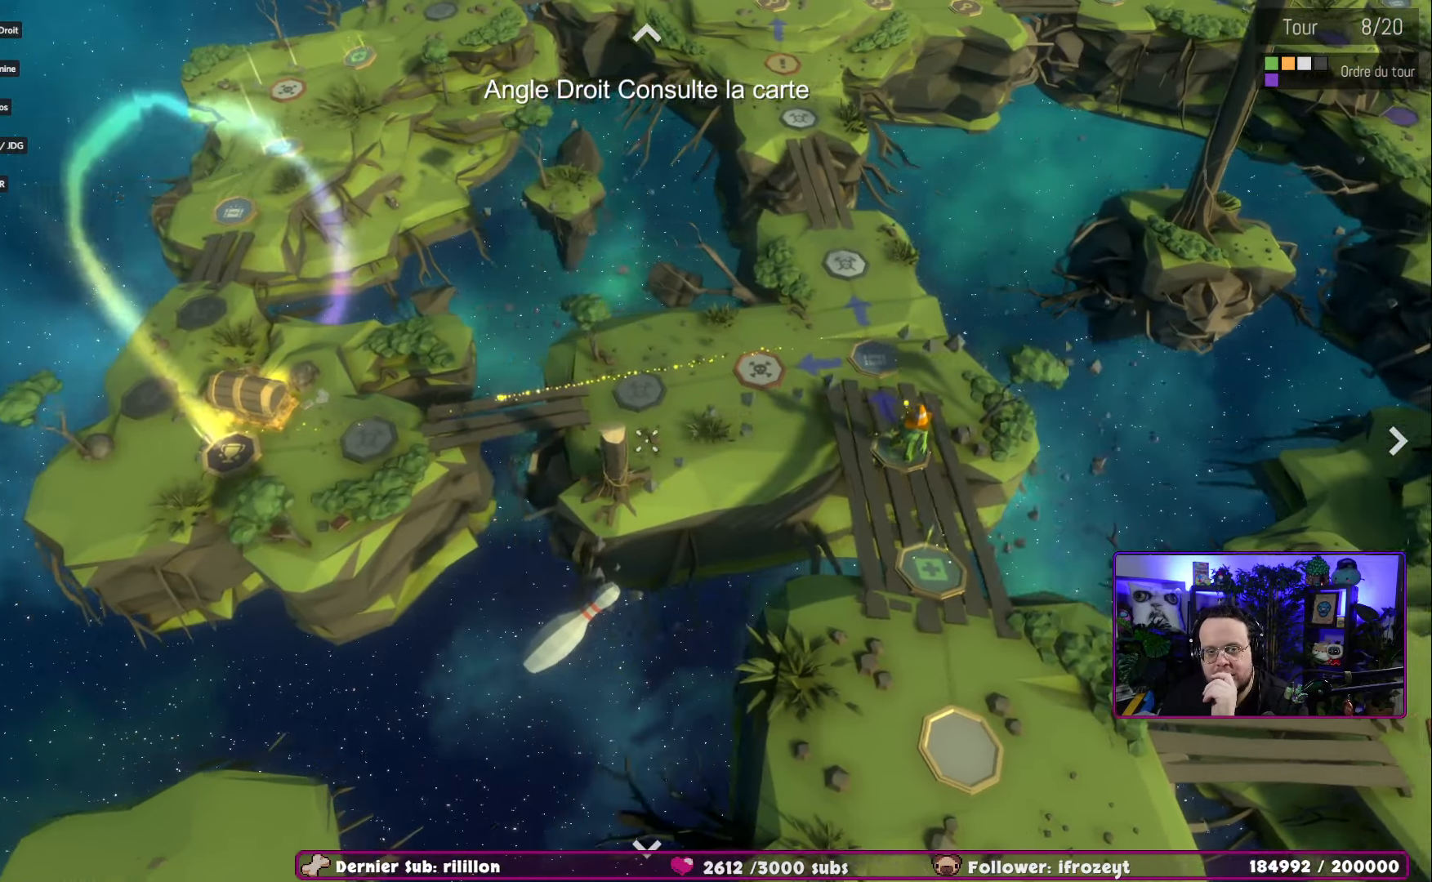
{"buttons": [], "left_stick": "center", "right_stick": "center", "events": []}
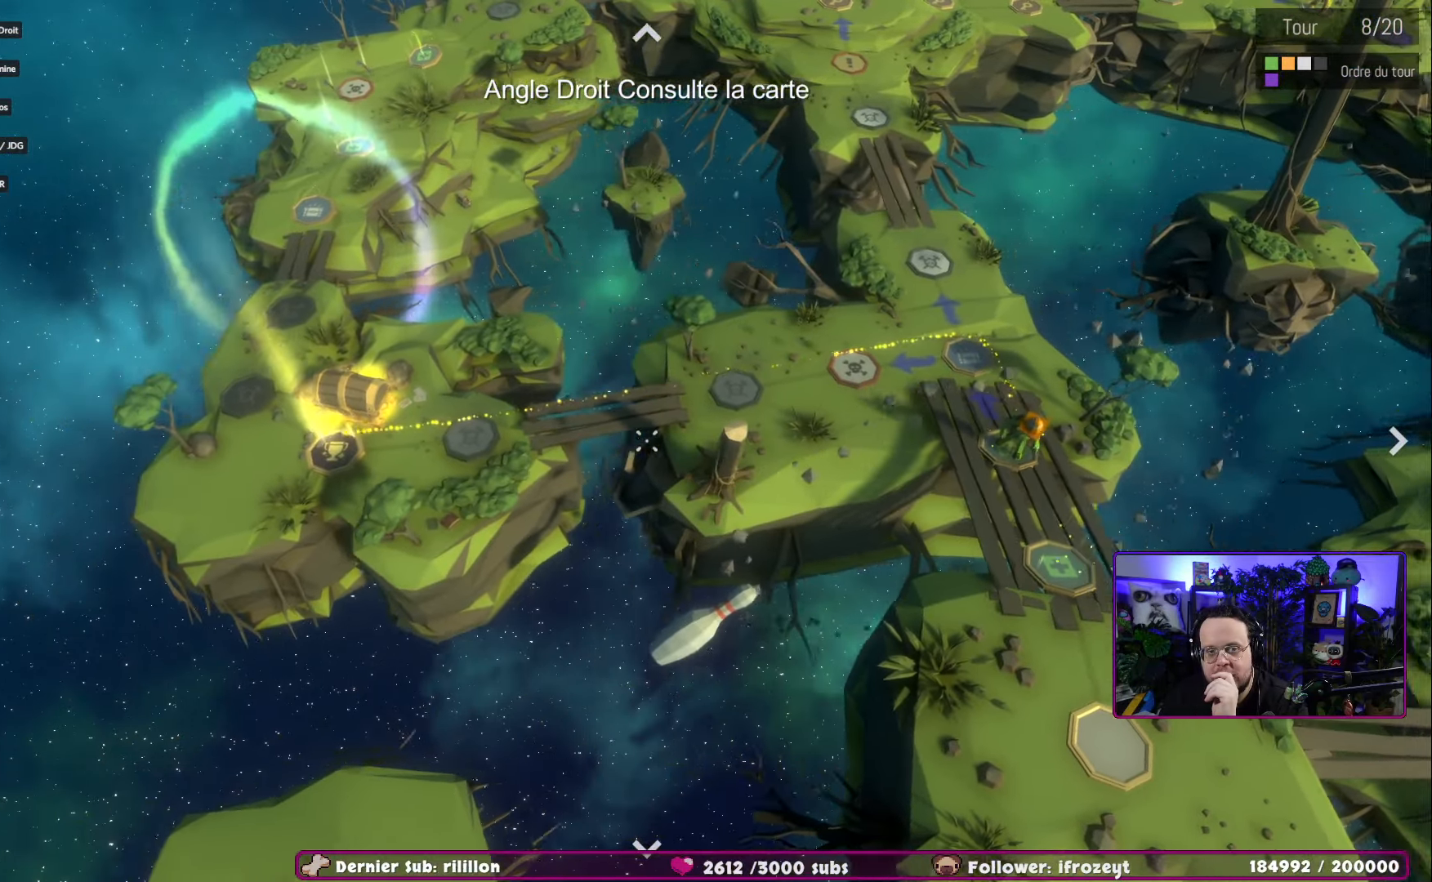
{"buttons": [], "left_stick": "center", "right_stick": "center", "events": []}
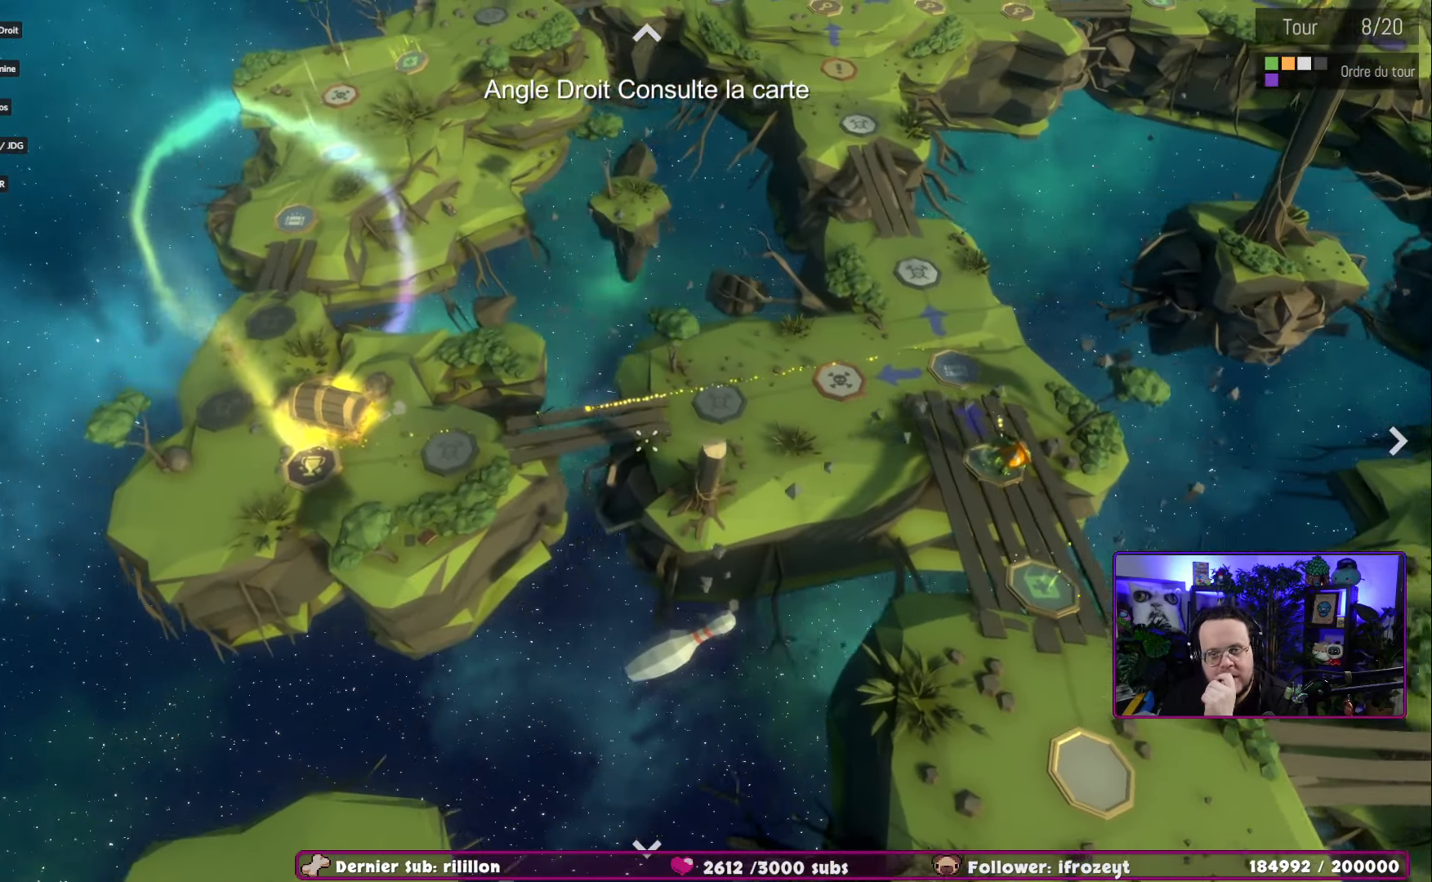
{"buttons": [], "left_stick": "center", "right_stick": "center", "events": []}
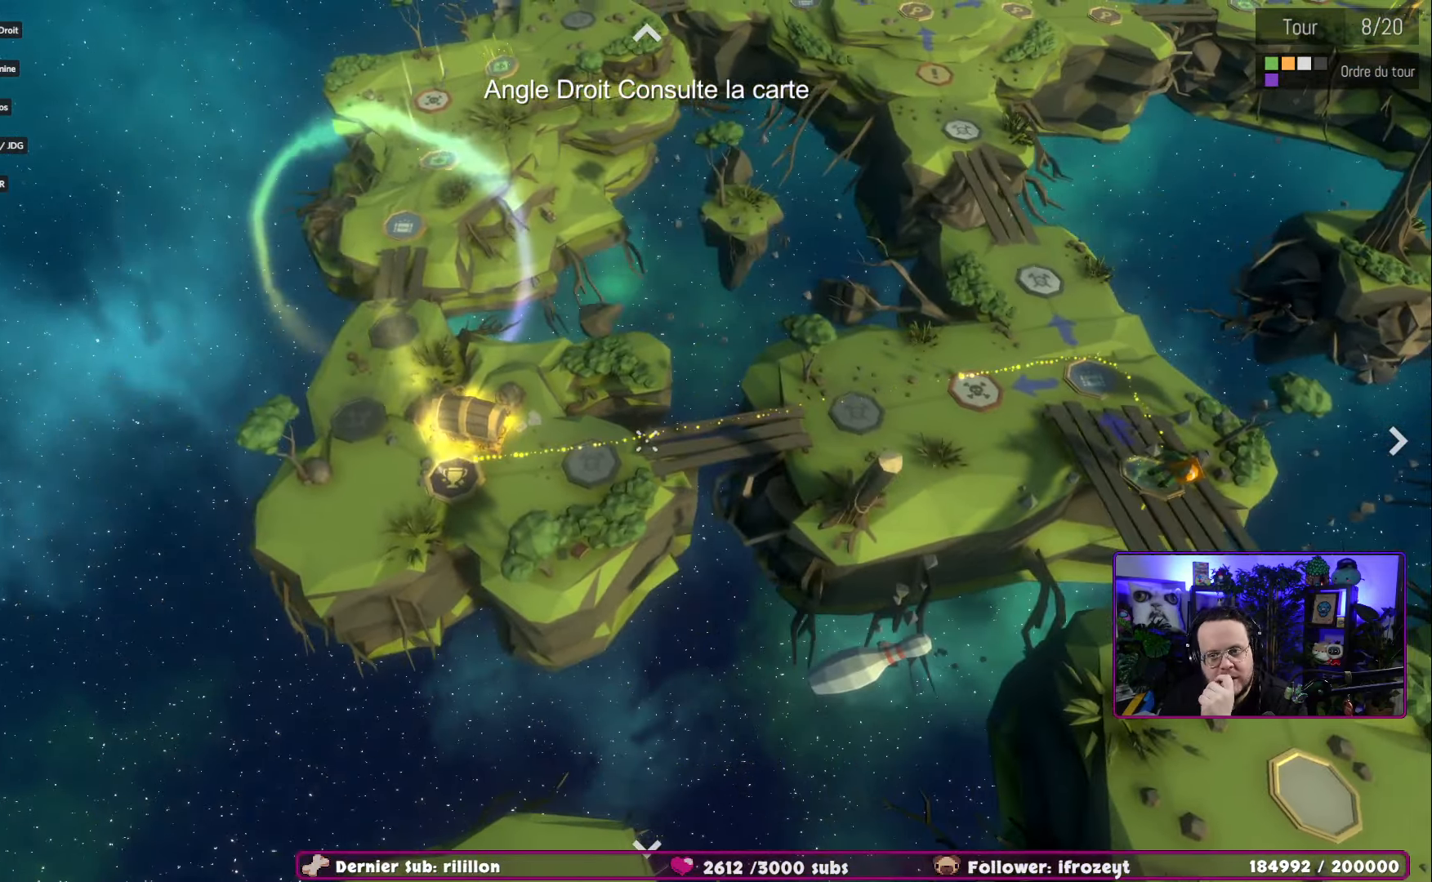
{"buttons": [], "left_stick": "center", "right_stick": "center", "events": []}
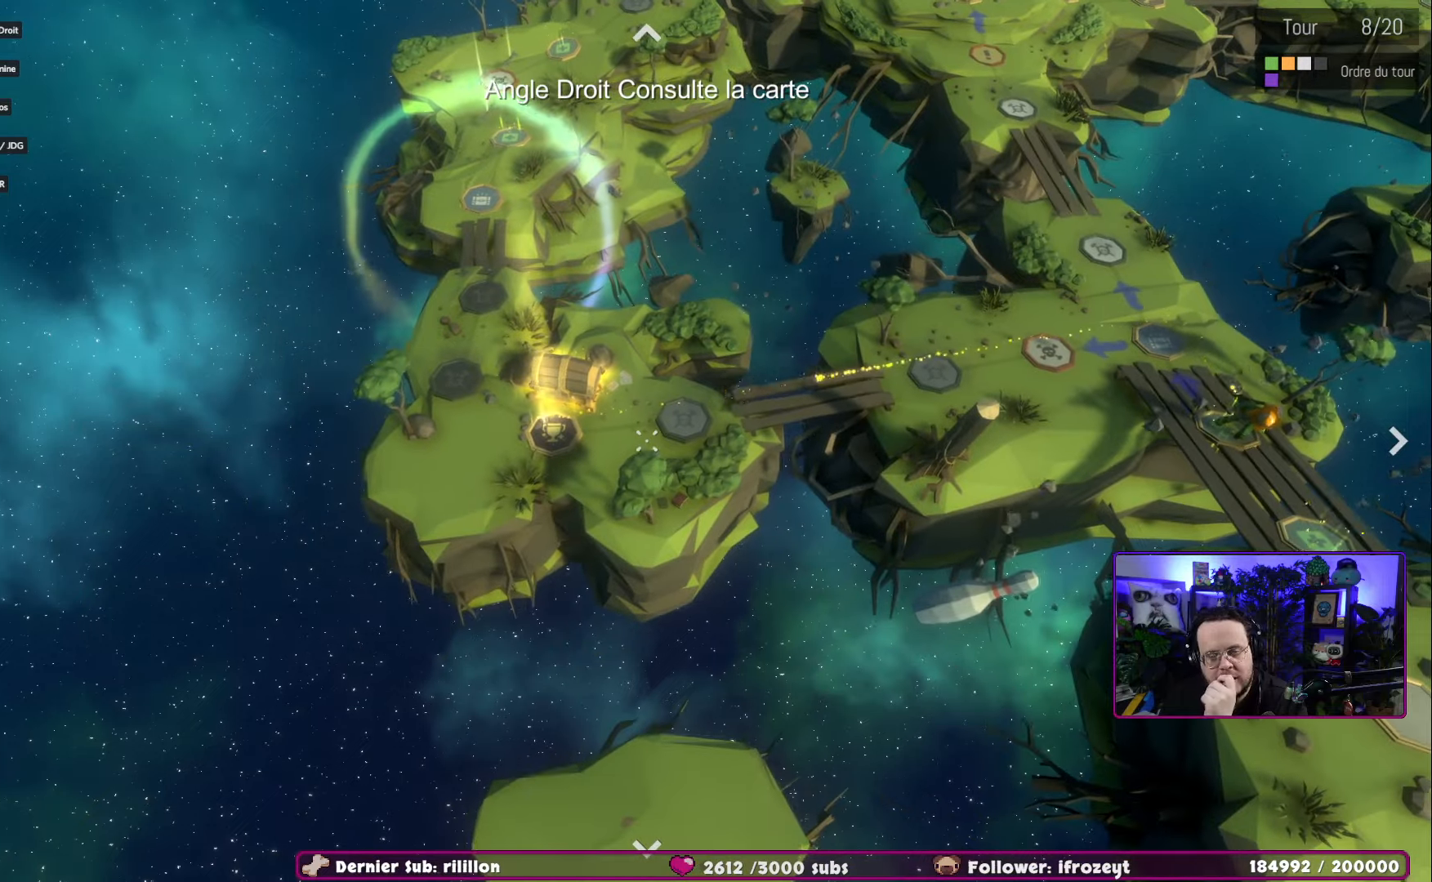
{"buttons": [], "left_stick": "center", "right_stick": "center", "events": [[67, "A", "down"], [200, "A", "up"], [334, "A", "down"], [500, "A", "up"]]}
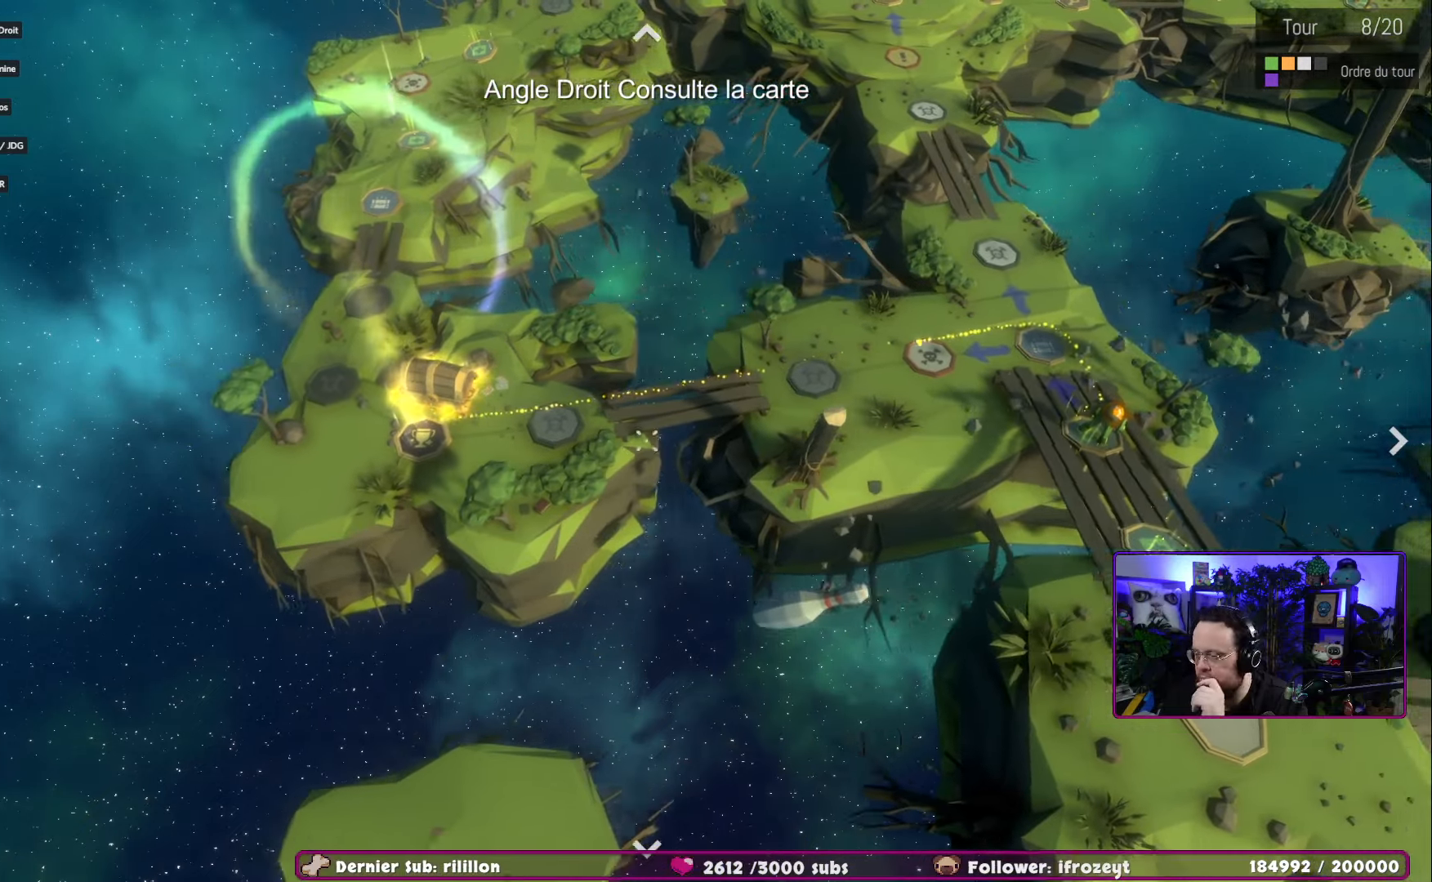
{"buttons": [], "left_stick": "center", "right_stick": "center", "events": [[284, "A", "down"], [434, "A", "up"]]}
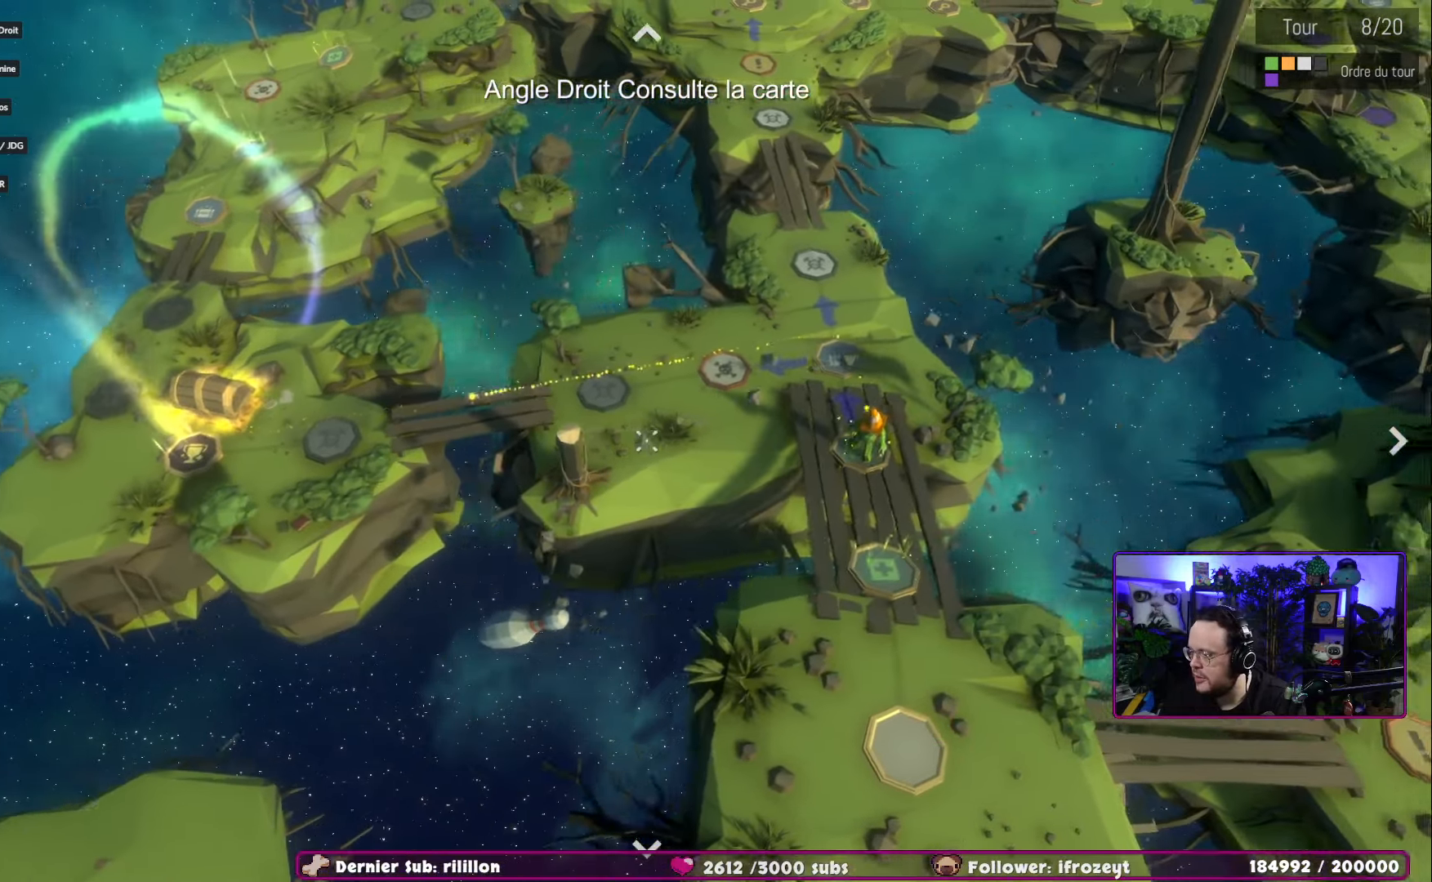
{"buttons": [], "left_stick": "center", "right_stick": "center", "events": []}
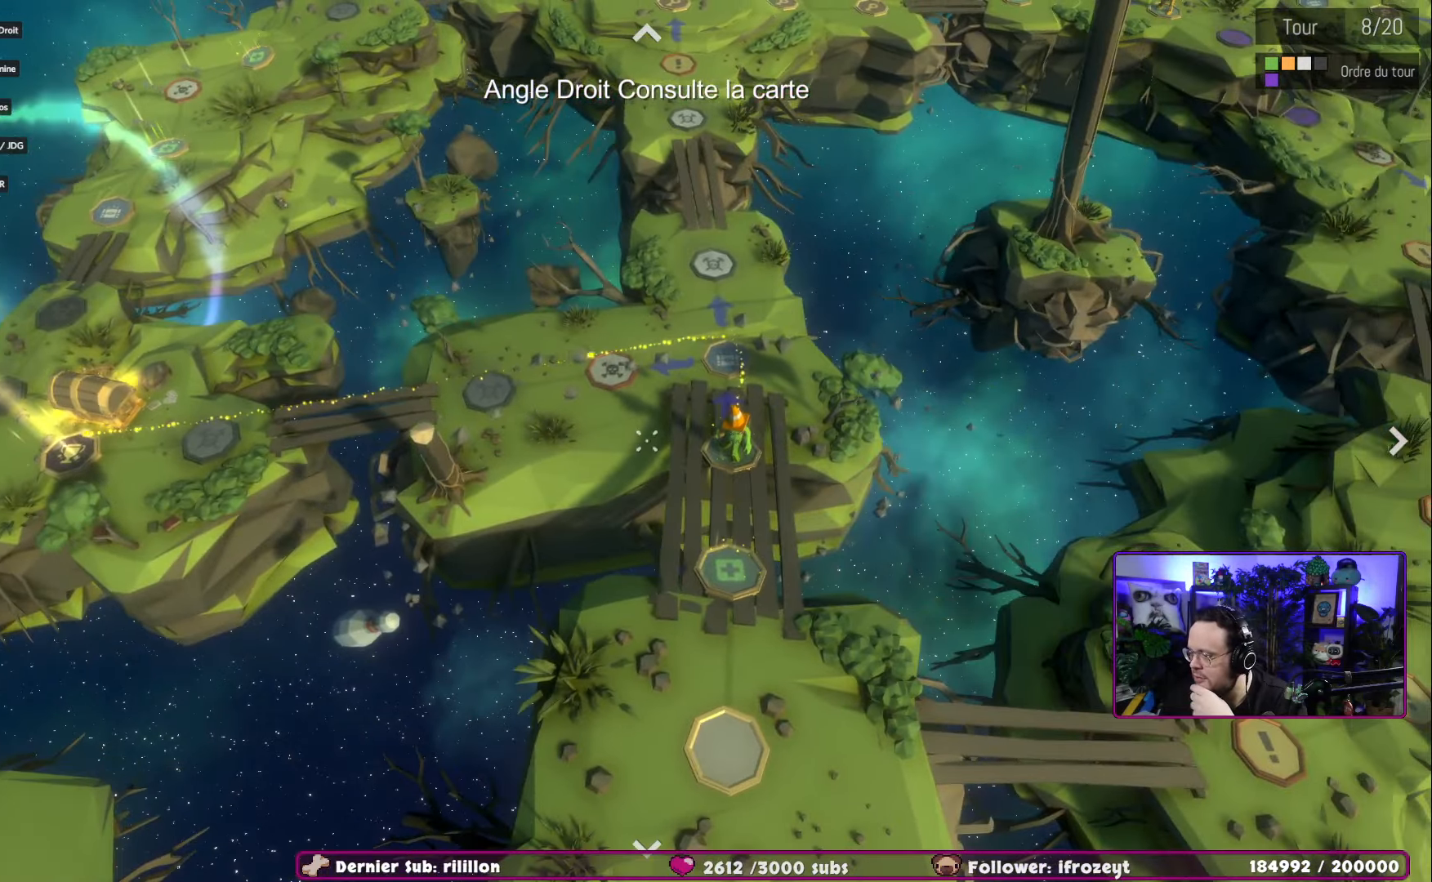
{"buttons": [], "left_stick": "center", "right_stick": "center", "events": [[184, "A", "down"], [367, "A", "up"]]}
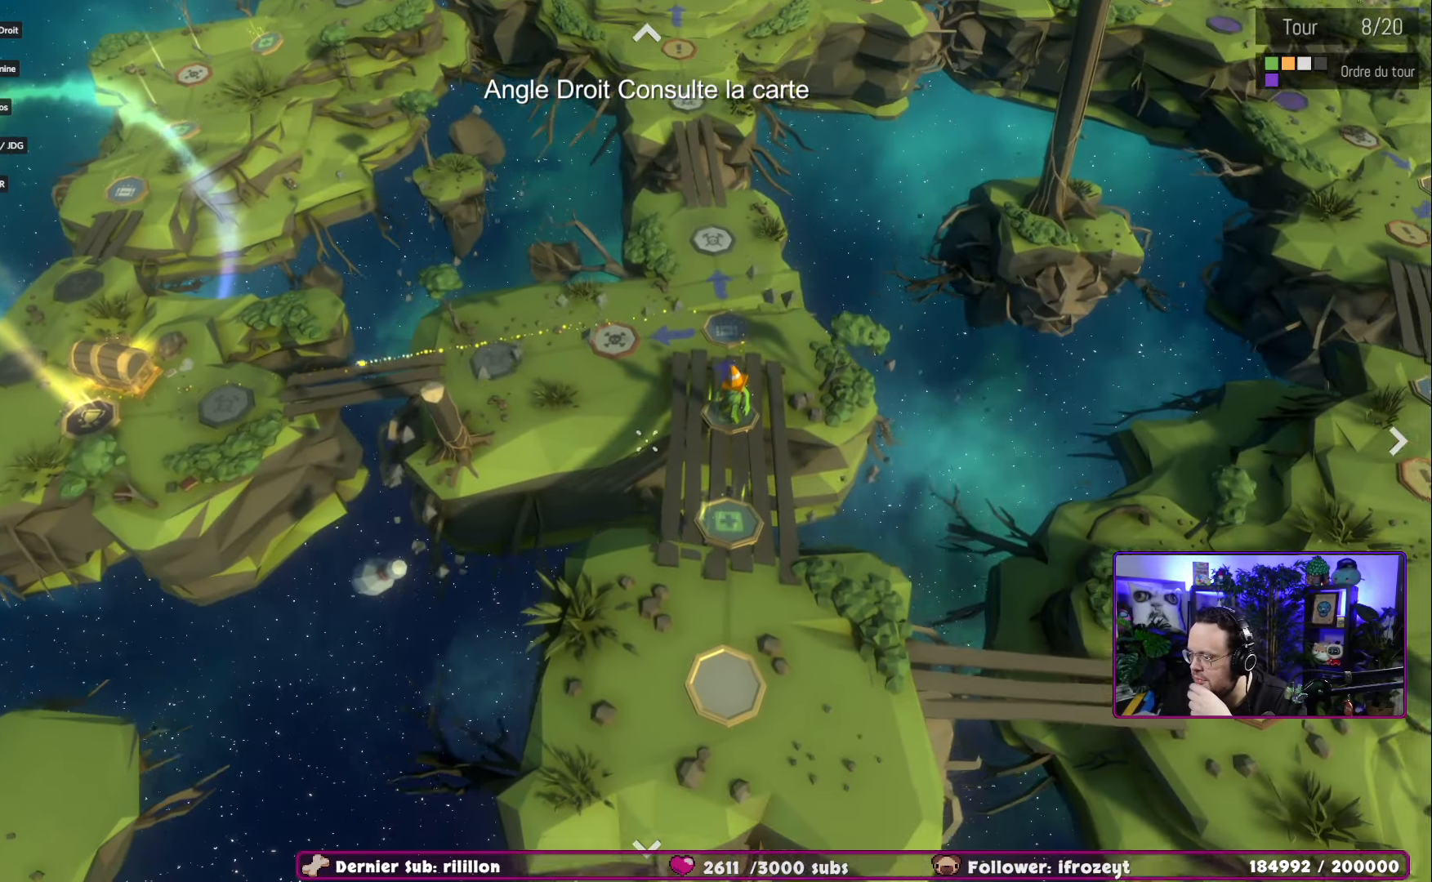
{"buttons": [], "left_stick": "center", "right_stick": "center", "events": []}
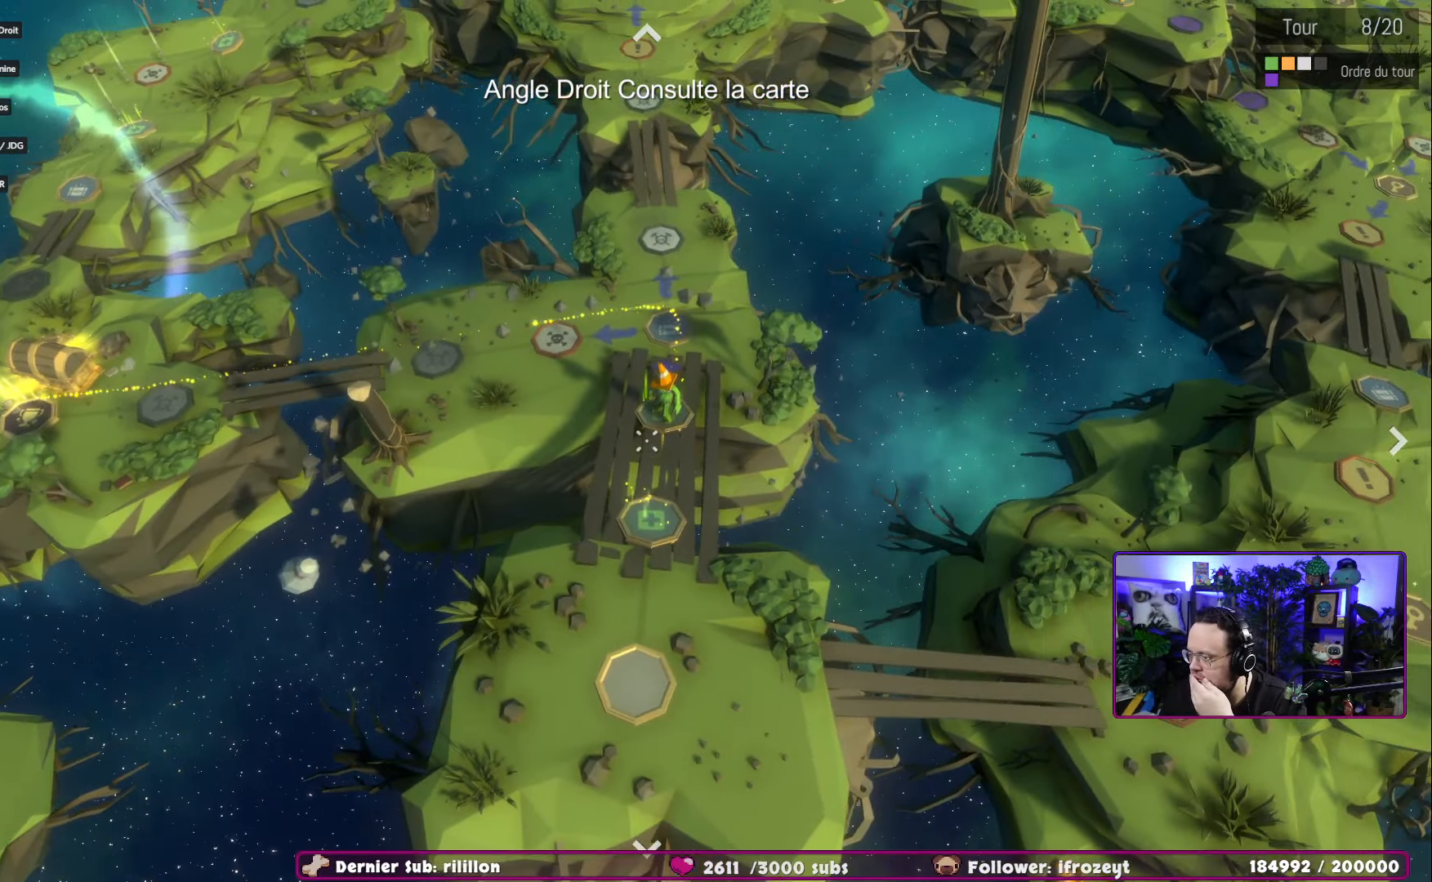
{"buttons": ["A"], "left_stick": "center", "right_stick": "center", "events": [[384, "A", "down"]]}
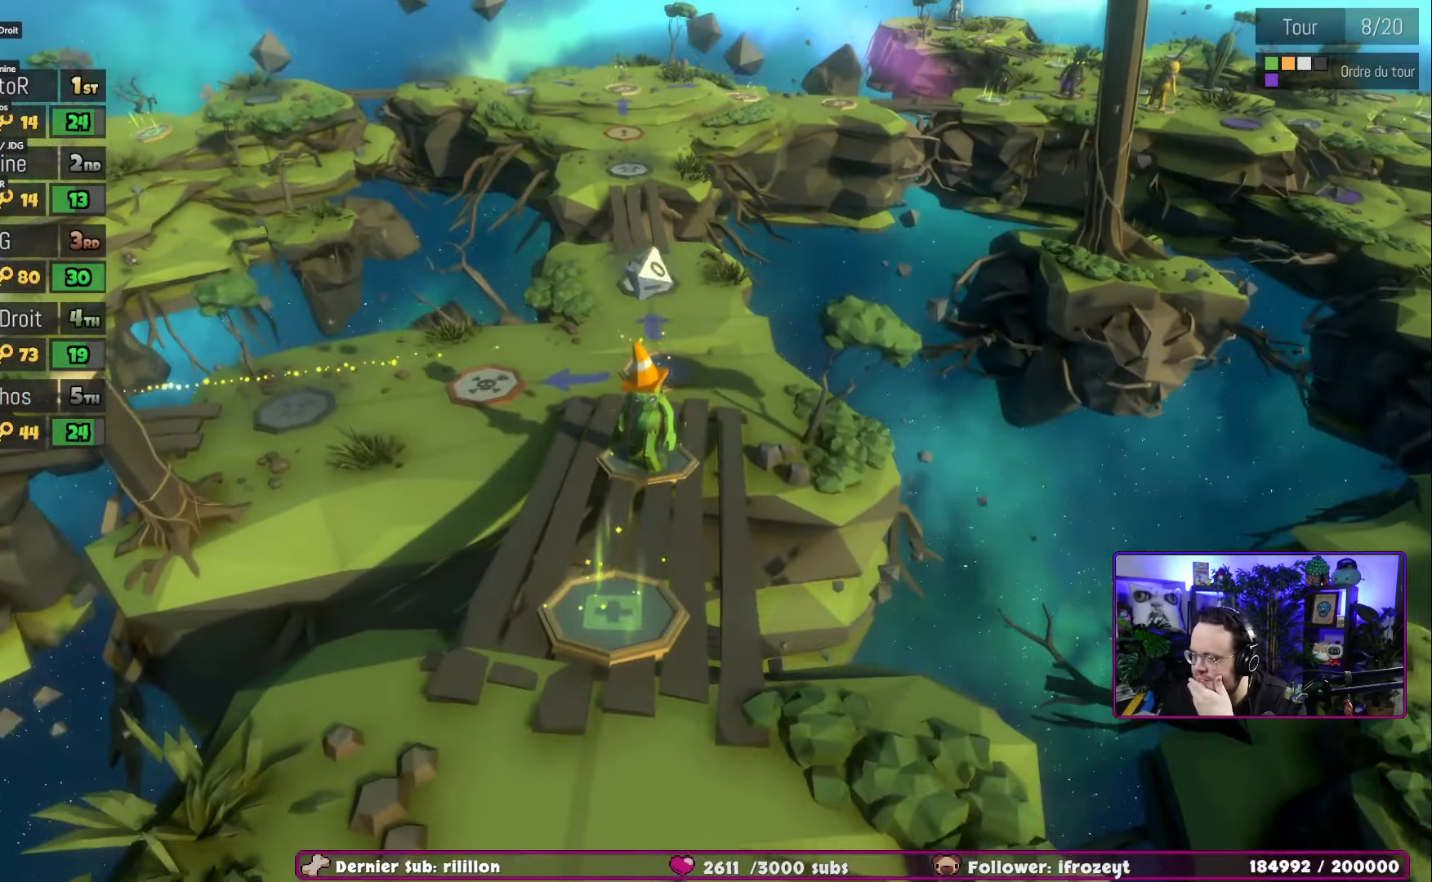
{"buttons": [], "left_stick": "center", "right_stick": "center", "events": [[33, "A", "up"]]}